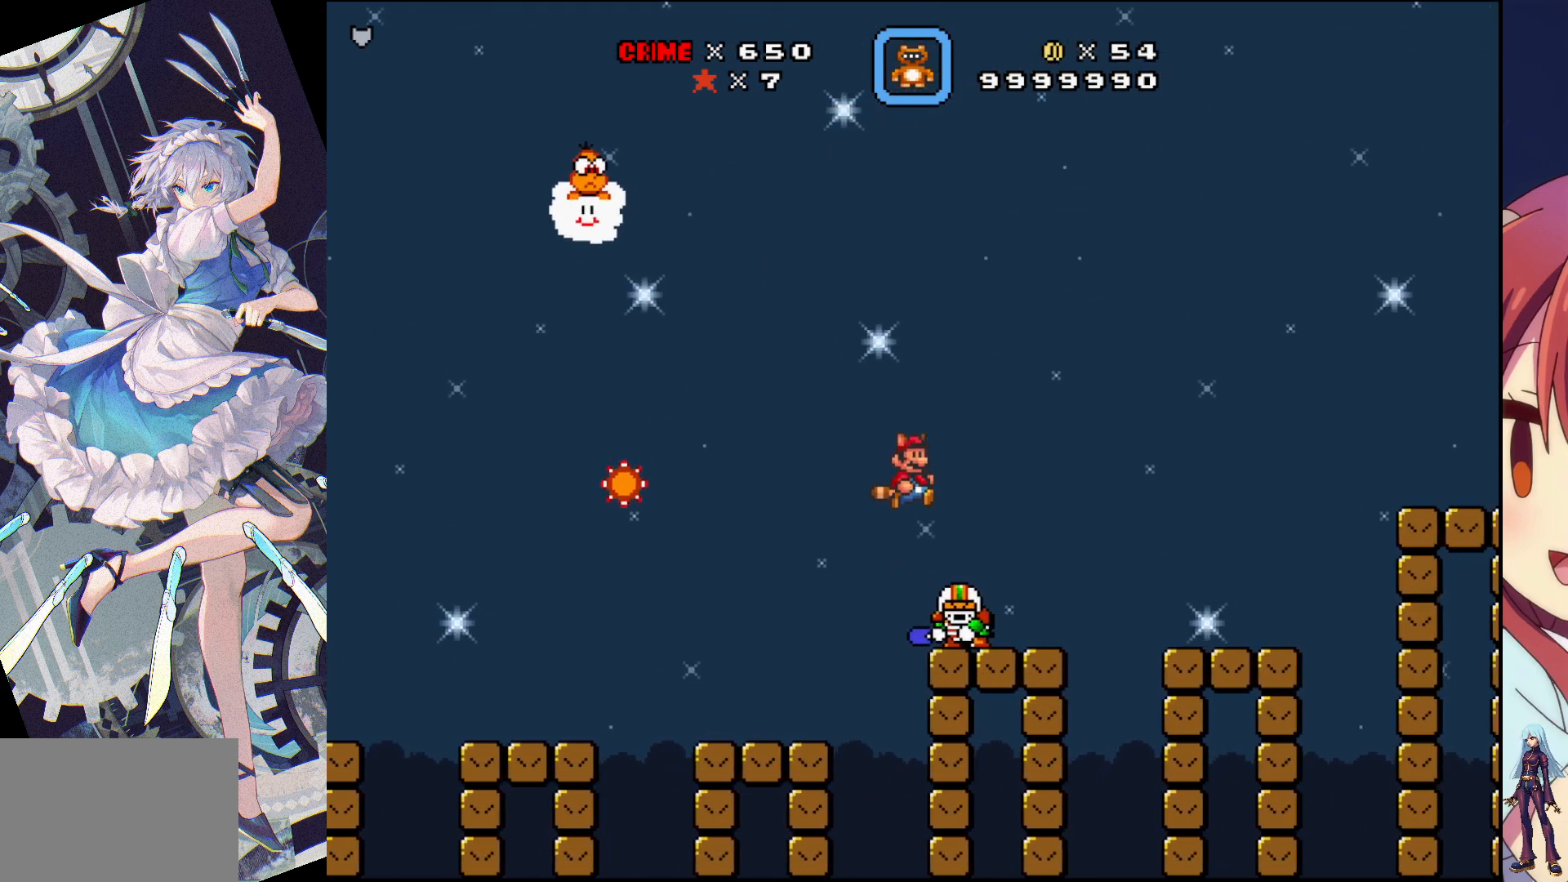
Gameplay with a controller (PlayStation layout); each line is a JSON object with the inputs held at the frame after it. "events" lists button and stick changes between this image and that frame as [ms after this image, input, new state], when the widget could be followed in between. Not read: L3 R3 left_stick right_stick.
{"buttons": ["CROSS", "SQUARE", "DPAD_RIGHT"], "events": [[33, "DPAD_LEFT", "down"], [133, "DPAD_LEFT", "up"], [317, "DPAD_RIGHT", "down"]]}
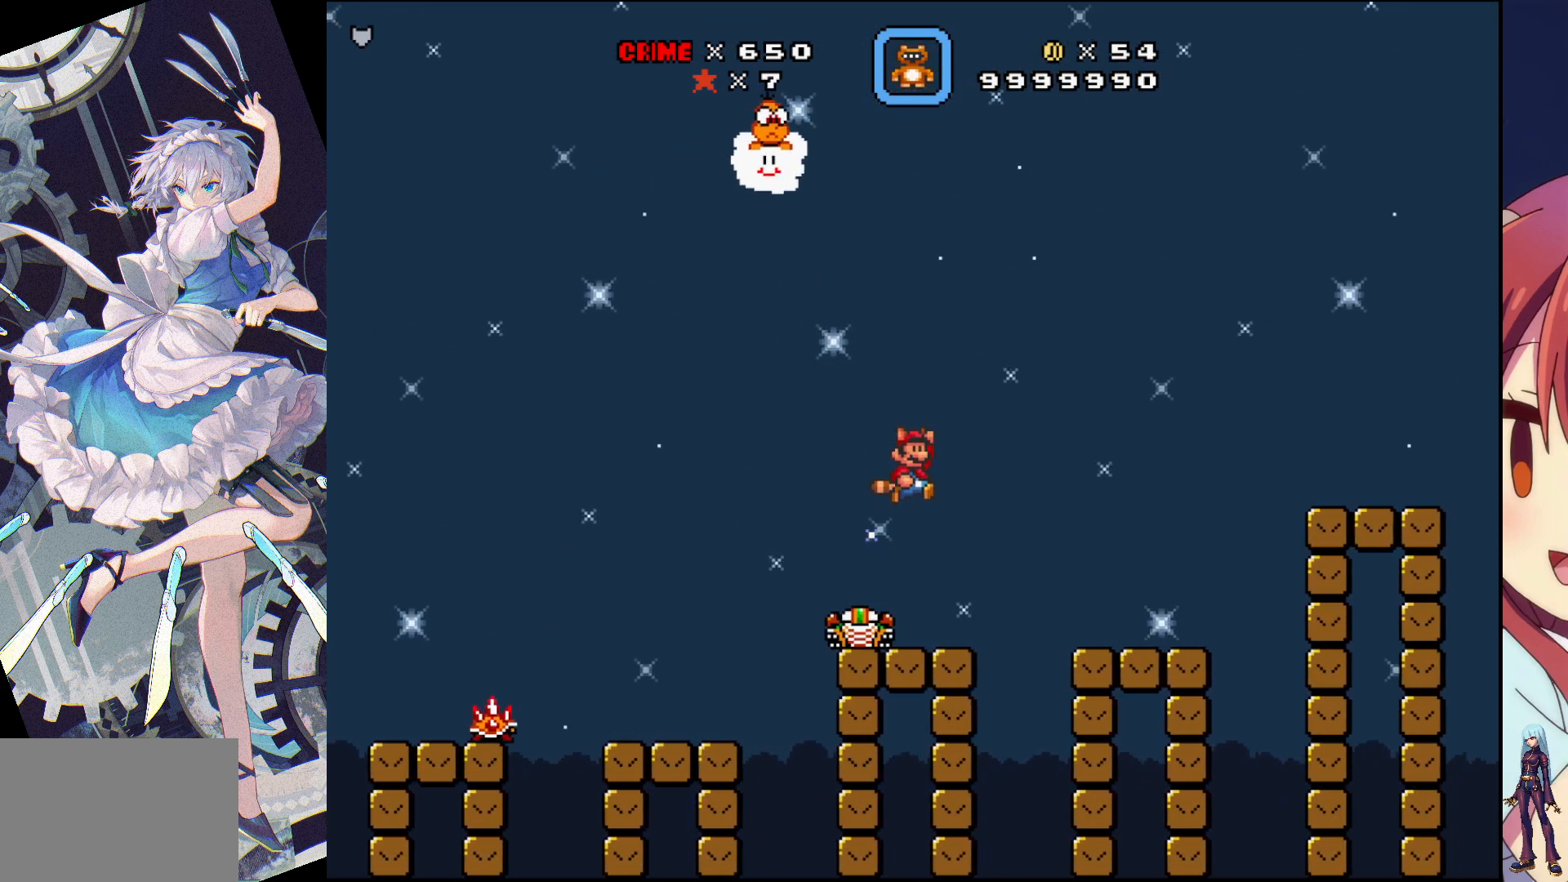
{"buttons": ["CROSS", "SQUARE", "DPAD_RIGHT"], "events": []}
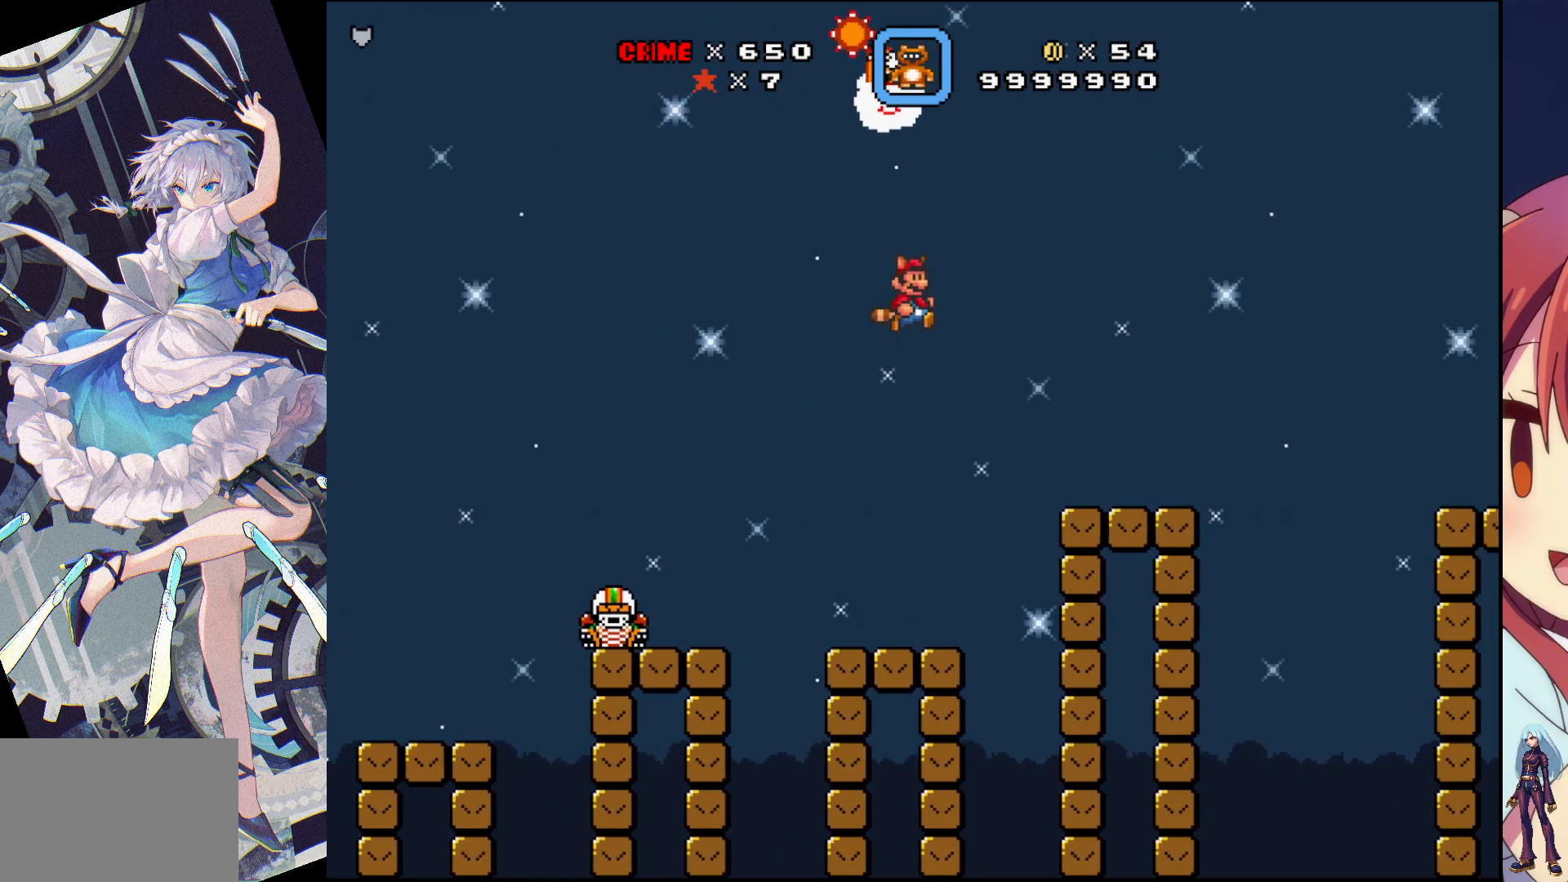
{"buttons": ["SQUARE", "DPAD_RIGHT"], "events": [[200, "DPAD_RIGHT", "up"], [250, "CROSS", "up"], [383, "DPAD_LEFT", "down"], [450, "DPAD_LEFT", "up"], [483, "DPAD_RIGHT", "down"]]}
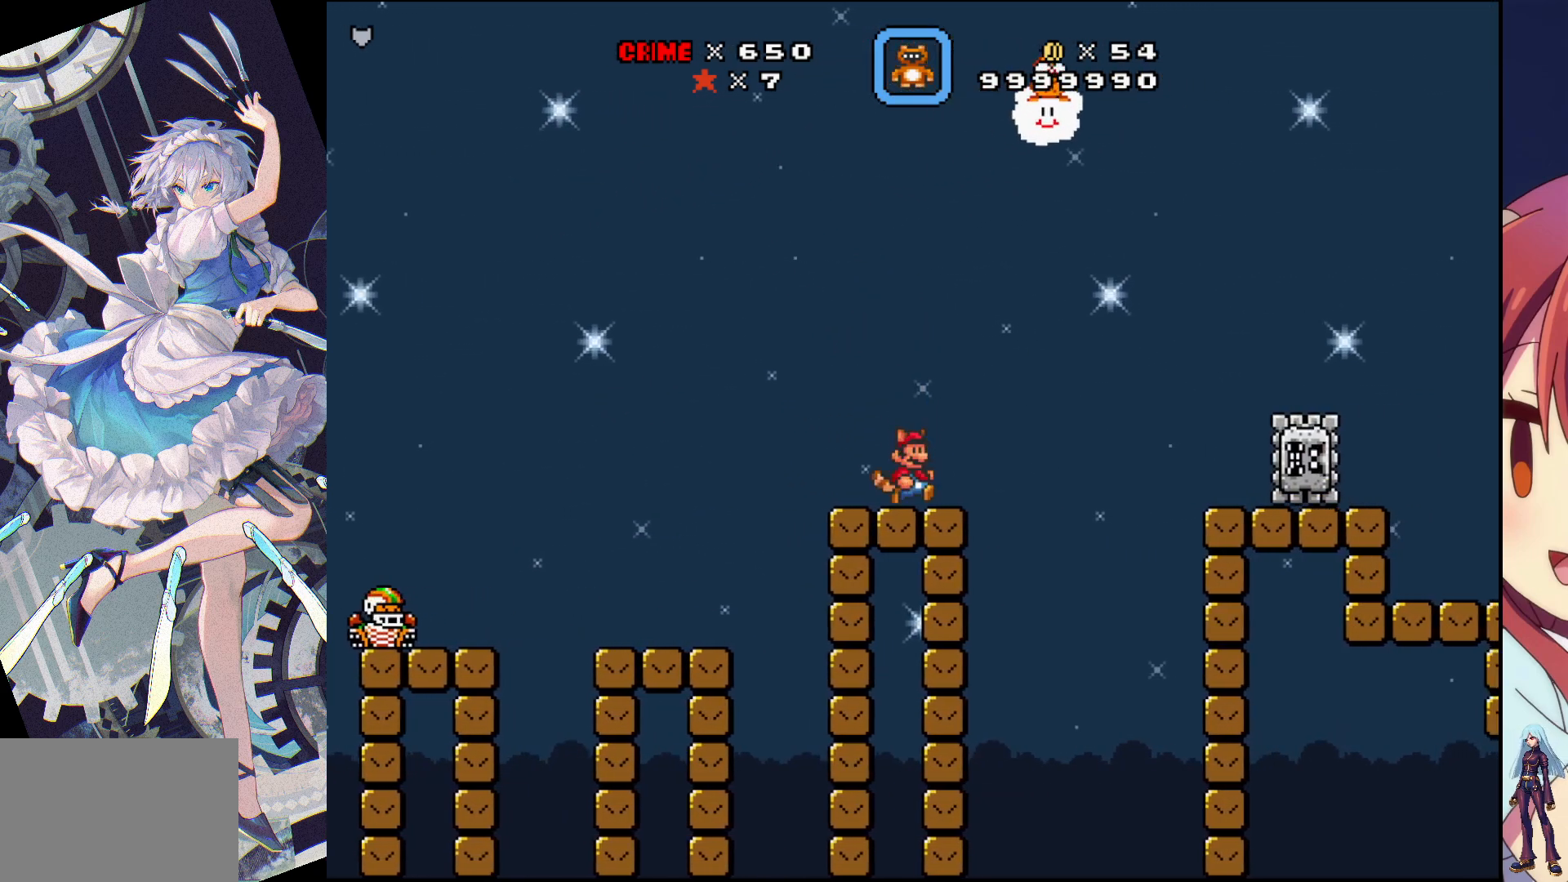
{"buttons": ["SQUARE", "DPAD_RIGHT"], "events": [[150, "CROSS", "down"], [483, "CROSS", "up"]]}
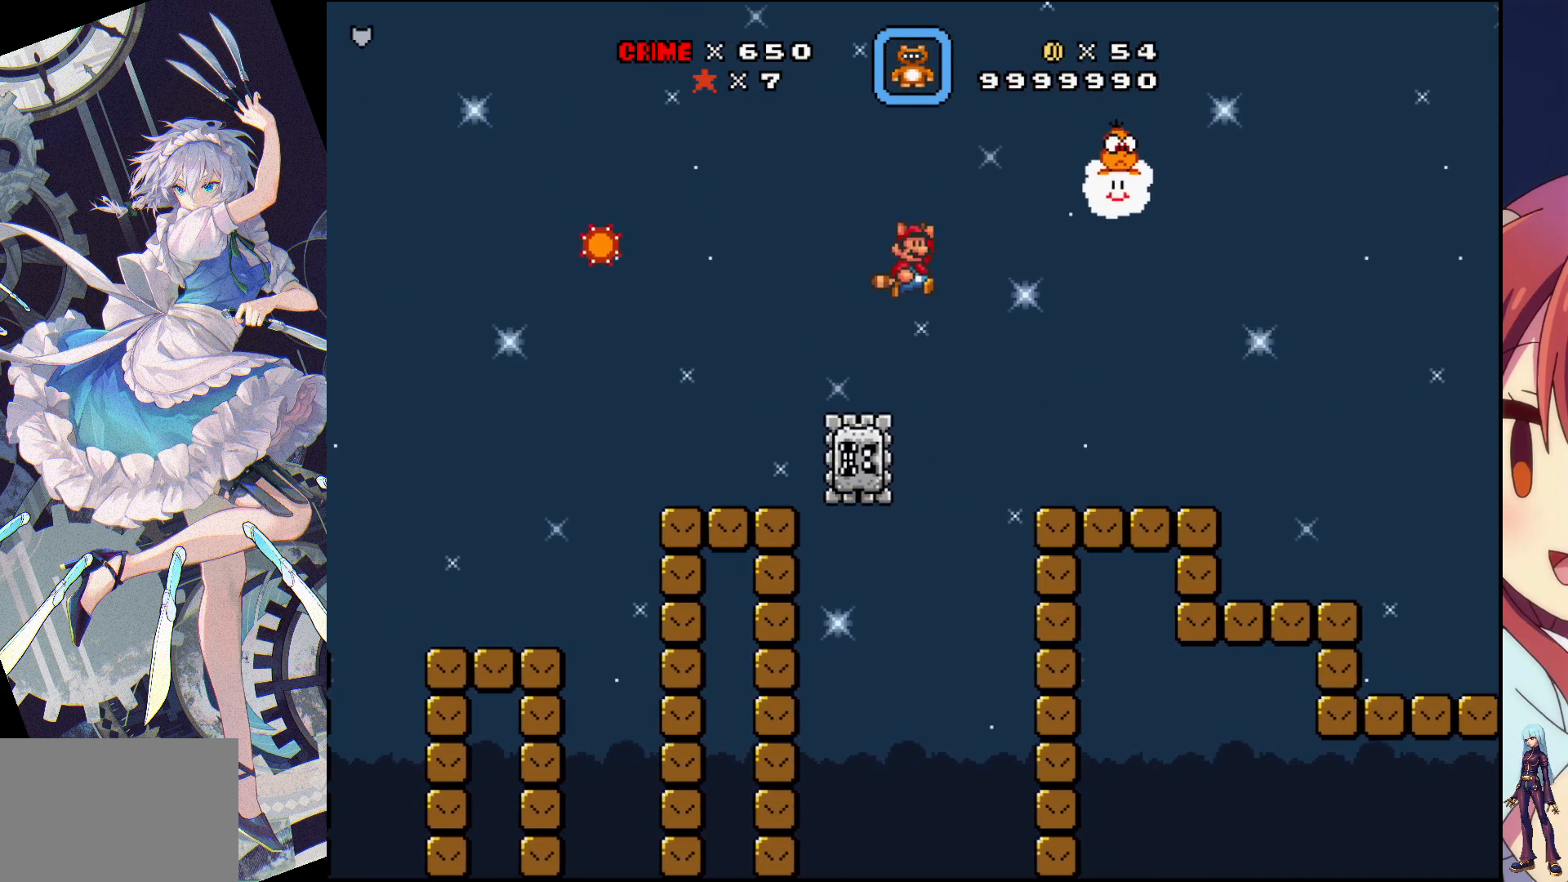
{"buttons": ["SQUARE", "DPAD_RIGHT"], "events": []}
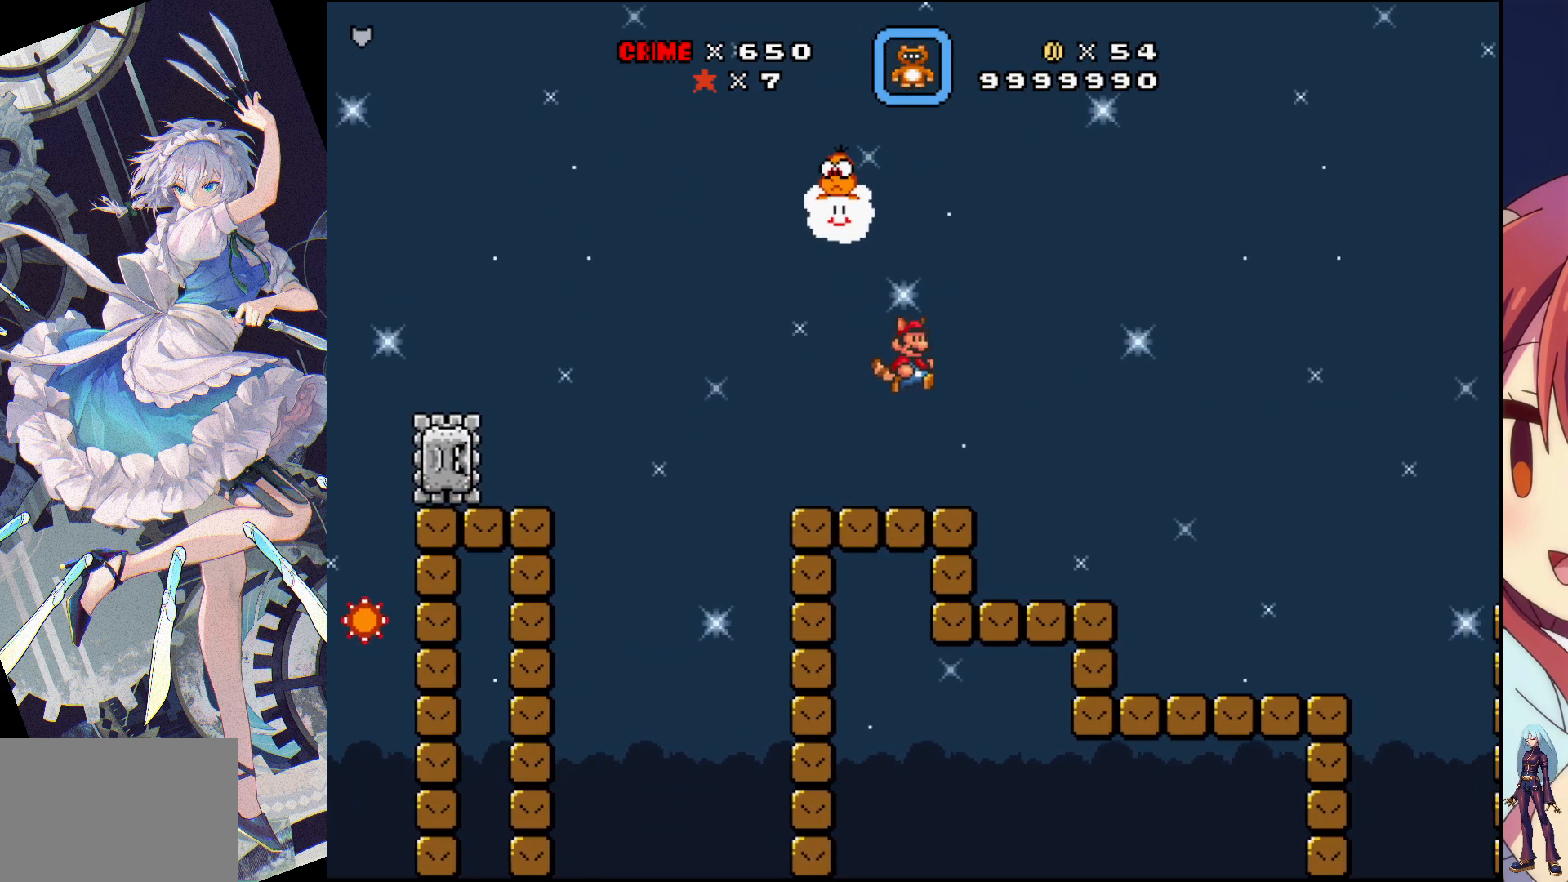
{"buttons": ["SQUARE"], "events": [[450, "DPAD_RIGHT", "up"]]}
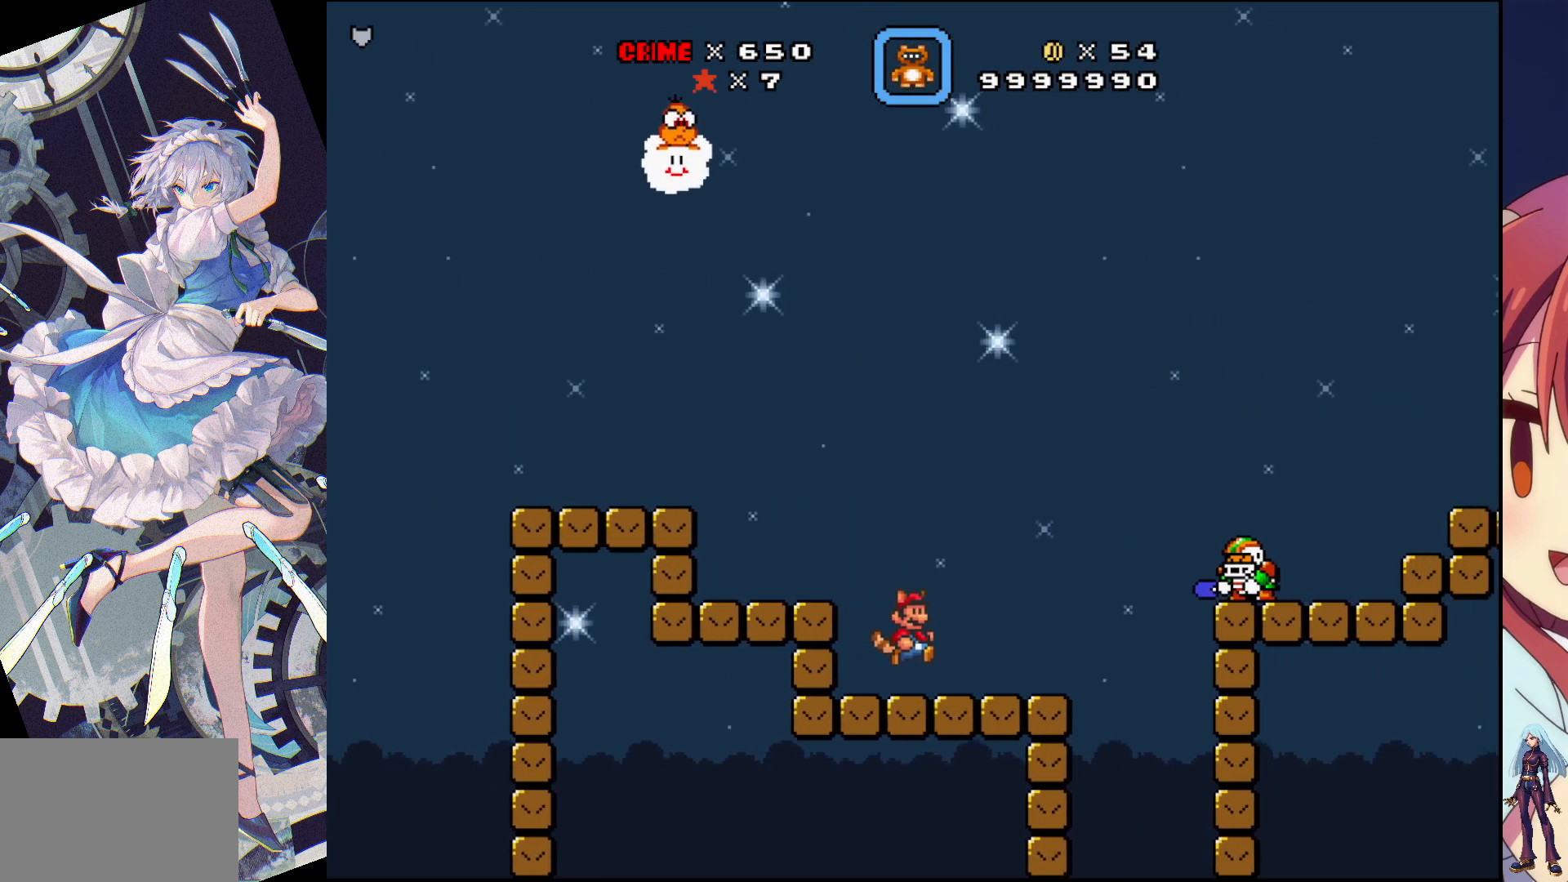
{"buttons": ["CROSS", "SQUARE", "DPAD_LEFT"], "events": [[33, "DPAD_LEFT", "down"], [350, "CROSS", "down"]]}
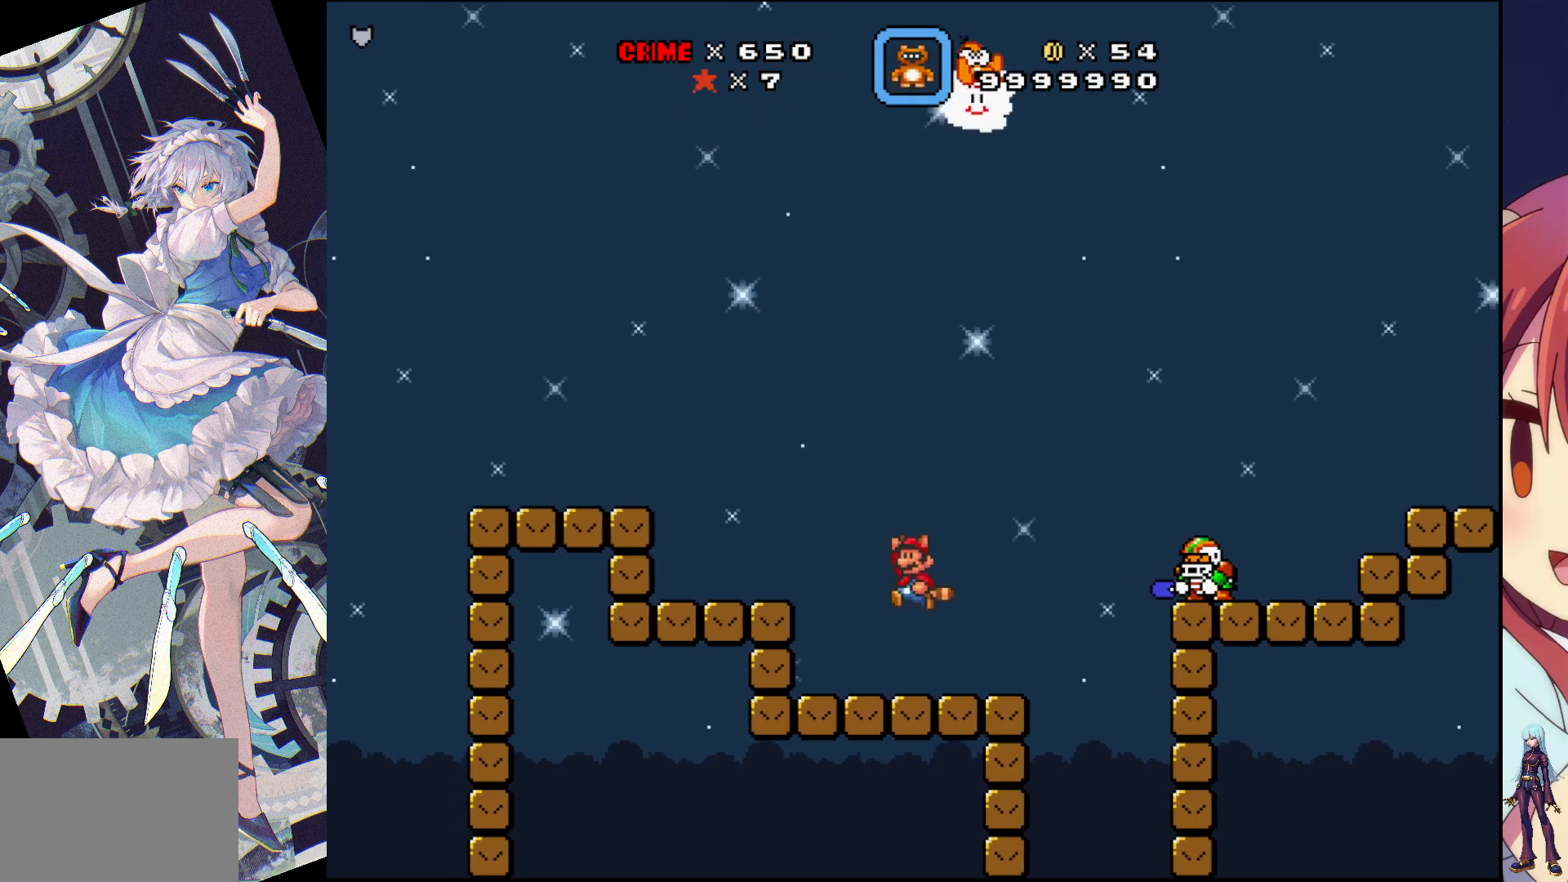
{"buttons": ["SQUARE", "DPAD_LEFT"], "events": [[33, "CROSS", "up"]]}
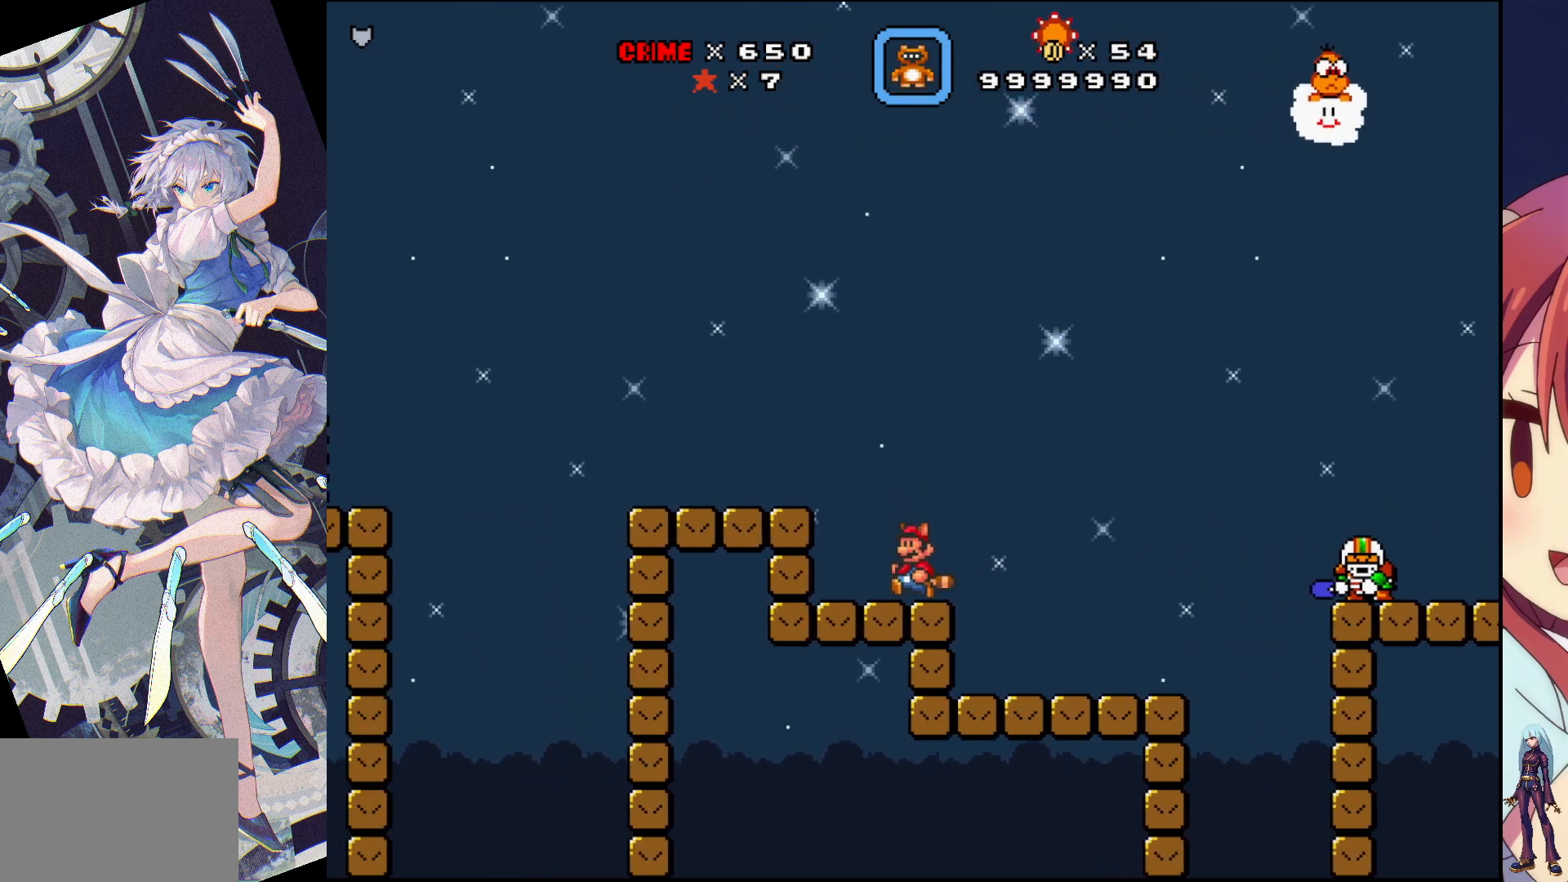
{"buttons": ["SQUARE", "DPAD_LEFT"], "events": [[67, "CROSS", "down"], [200, "CROSS", "up"]]}
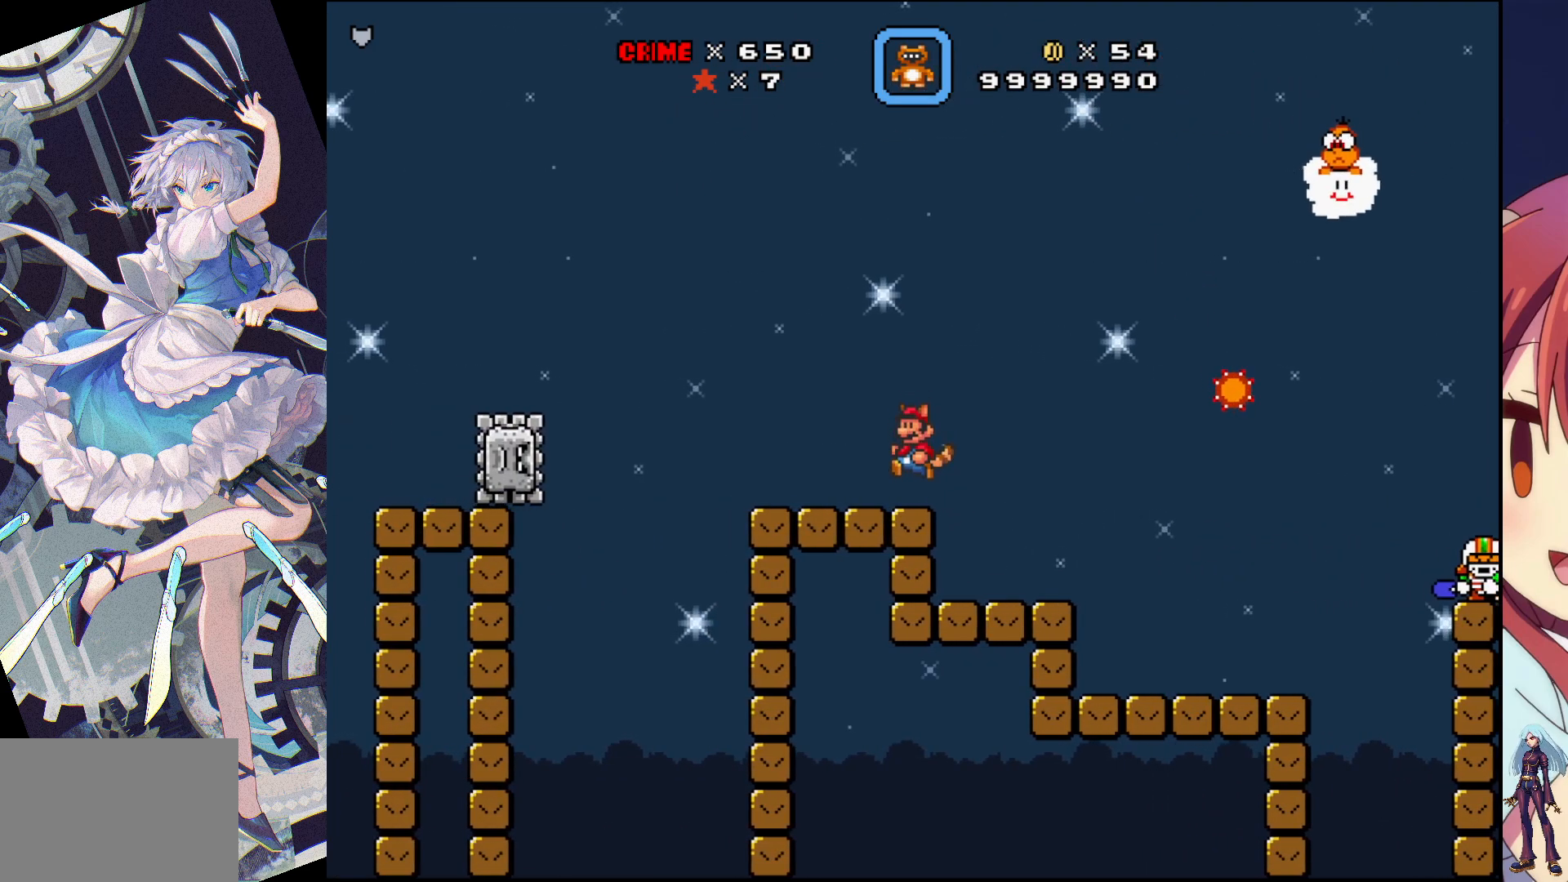
{"buttons": ["SQUARE", "DPAD_RIGHT"], "events": [[117, "DPAD_LEFT", "up"], [200, "DPAD_RIGHT", "down"], [400, "DPAD_RIGHT", "up"], [483, "DPAD_RIGHT", "down"]]}
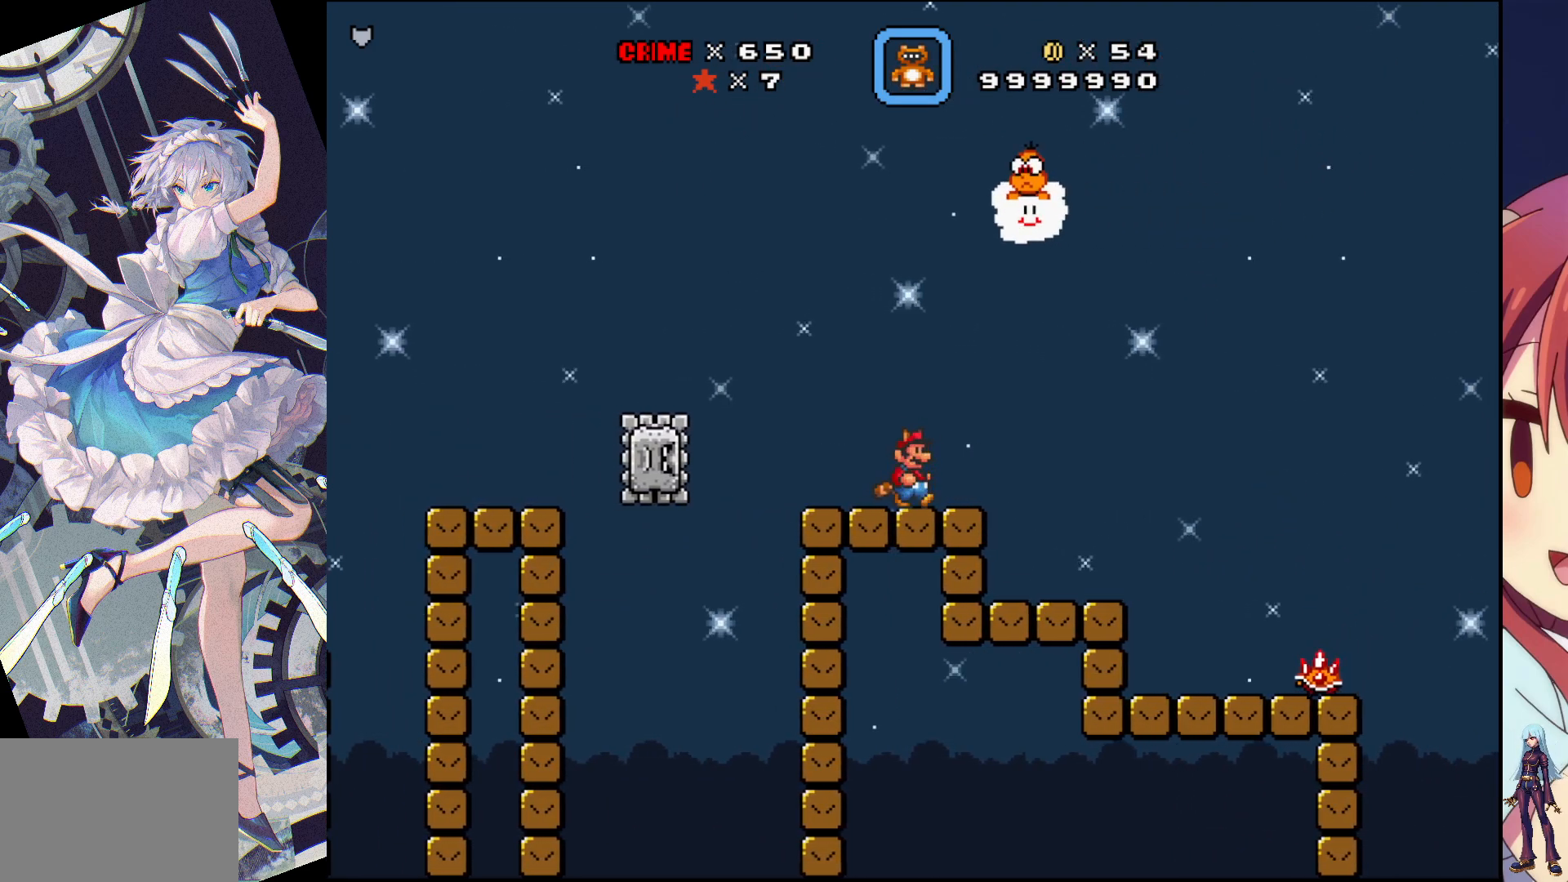
{"buttons": ["SQUARE", "DPAD_LEFT"], "events": [[333, "DPAD_RIGHT", "up"], [417, "DPAD_LEFT", "down"]]}
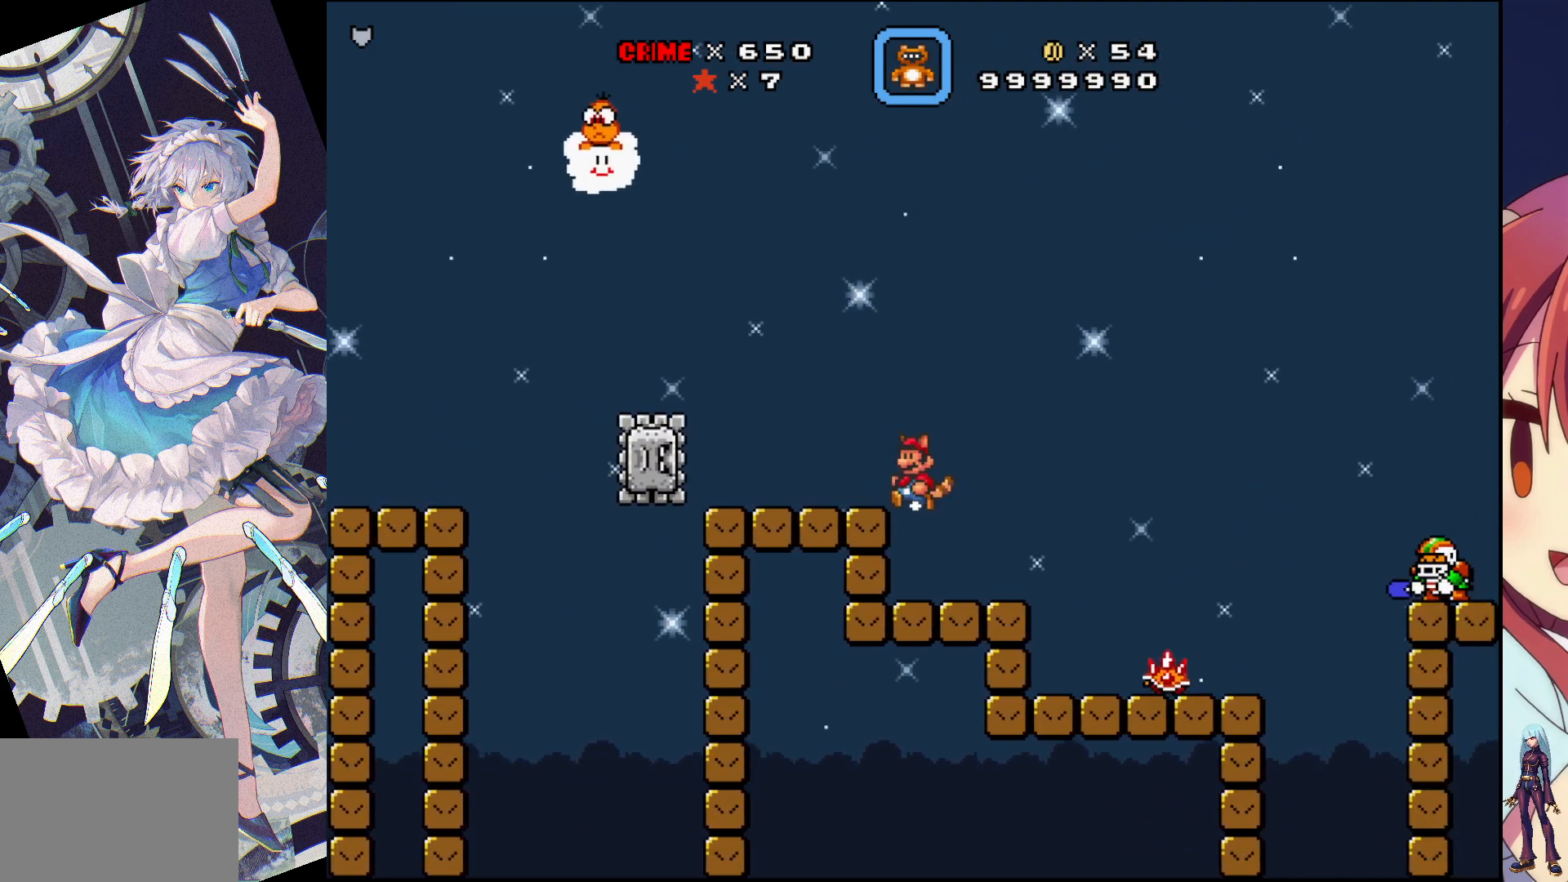
{"buttons": ["SQUARE", "DPAD_RIGHT"], "events": [[33, "DPAD_LEFT", "up"], [133, "DPAD_RIGHT", "down"]]}
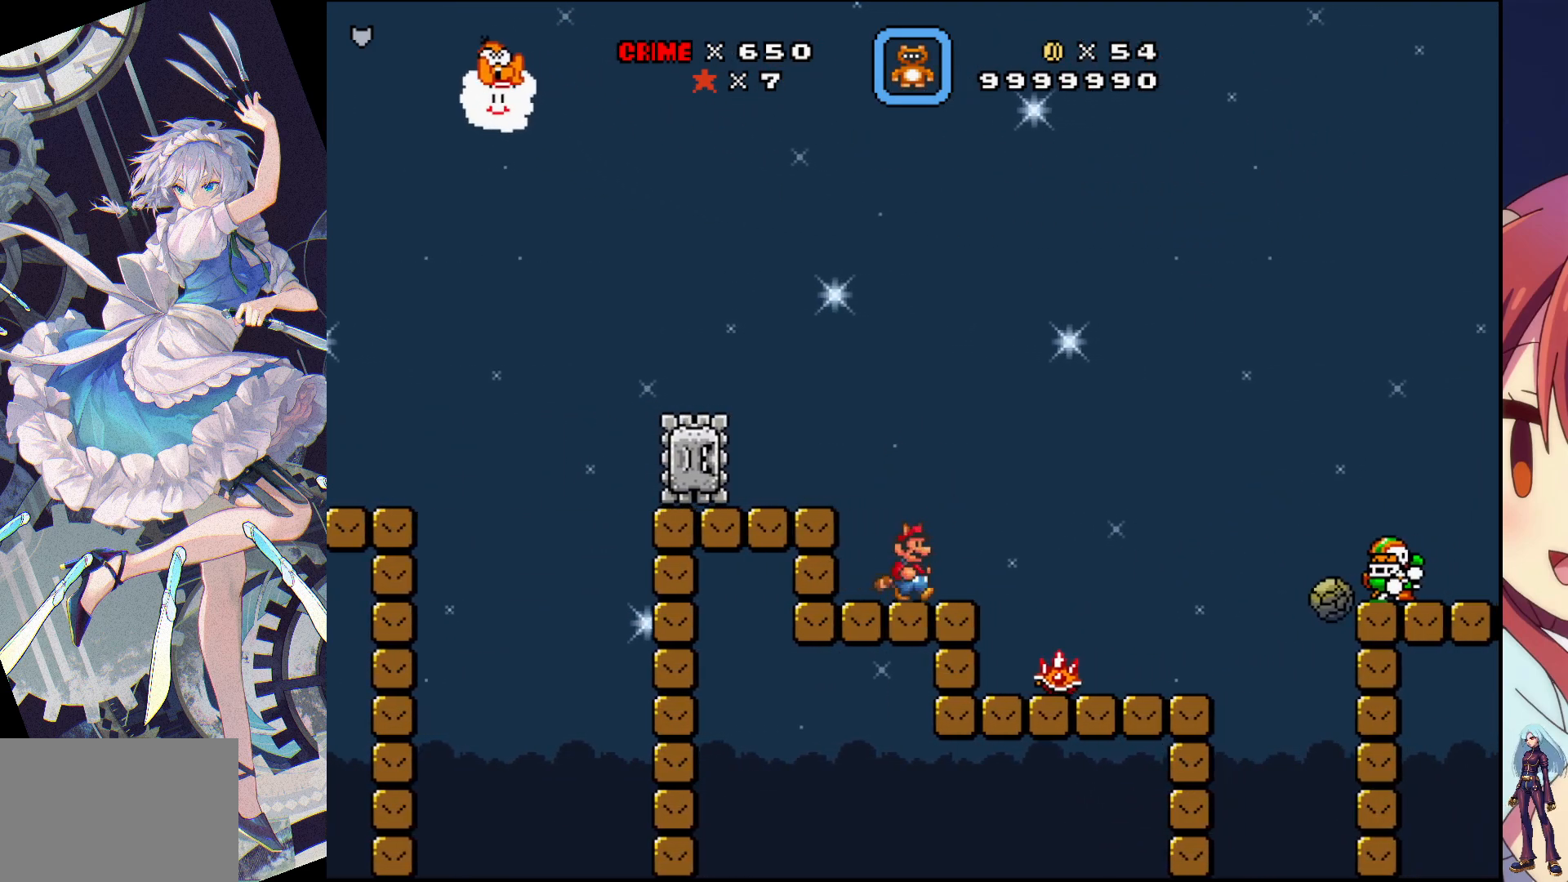
{"buttons": ["CROSS", "SQUARE", "DPAD_RIGHT"], "events": [[150, "CROSS", "down"]]}
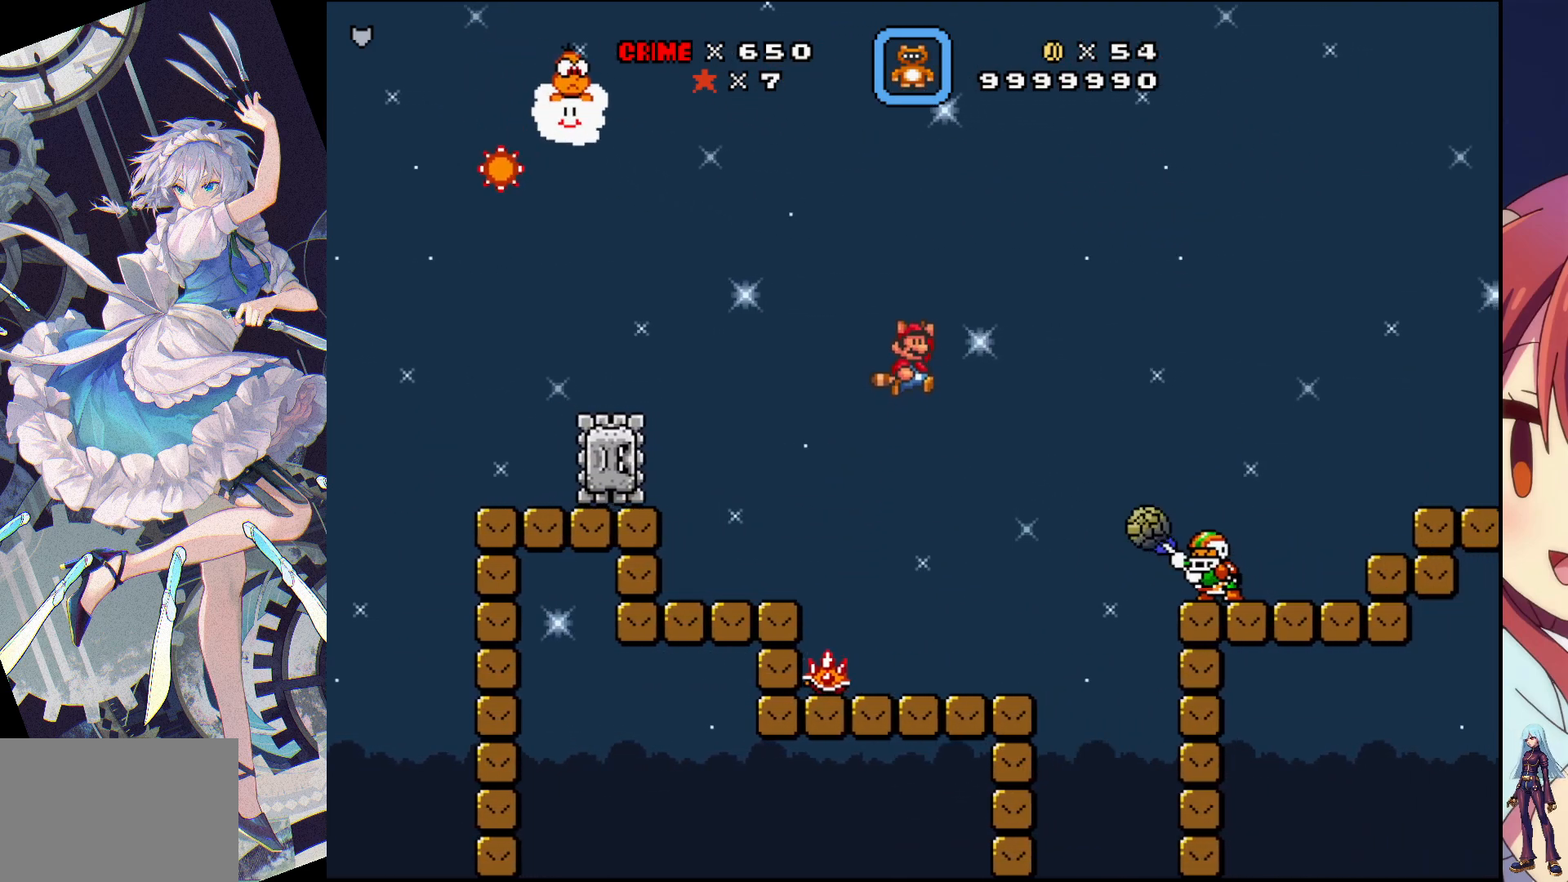
{"buttons": ["CROSS", "SQUARE", "DPAD_RIGHT"], "events": []}
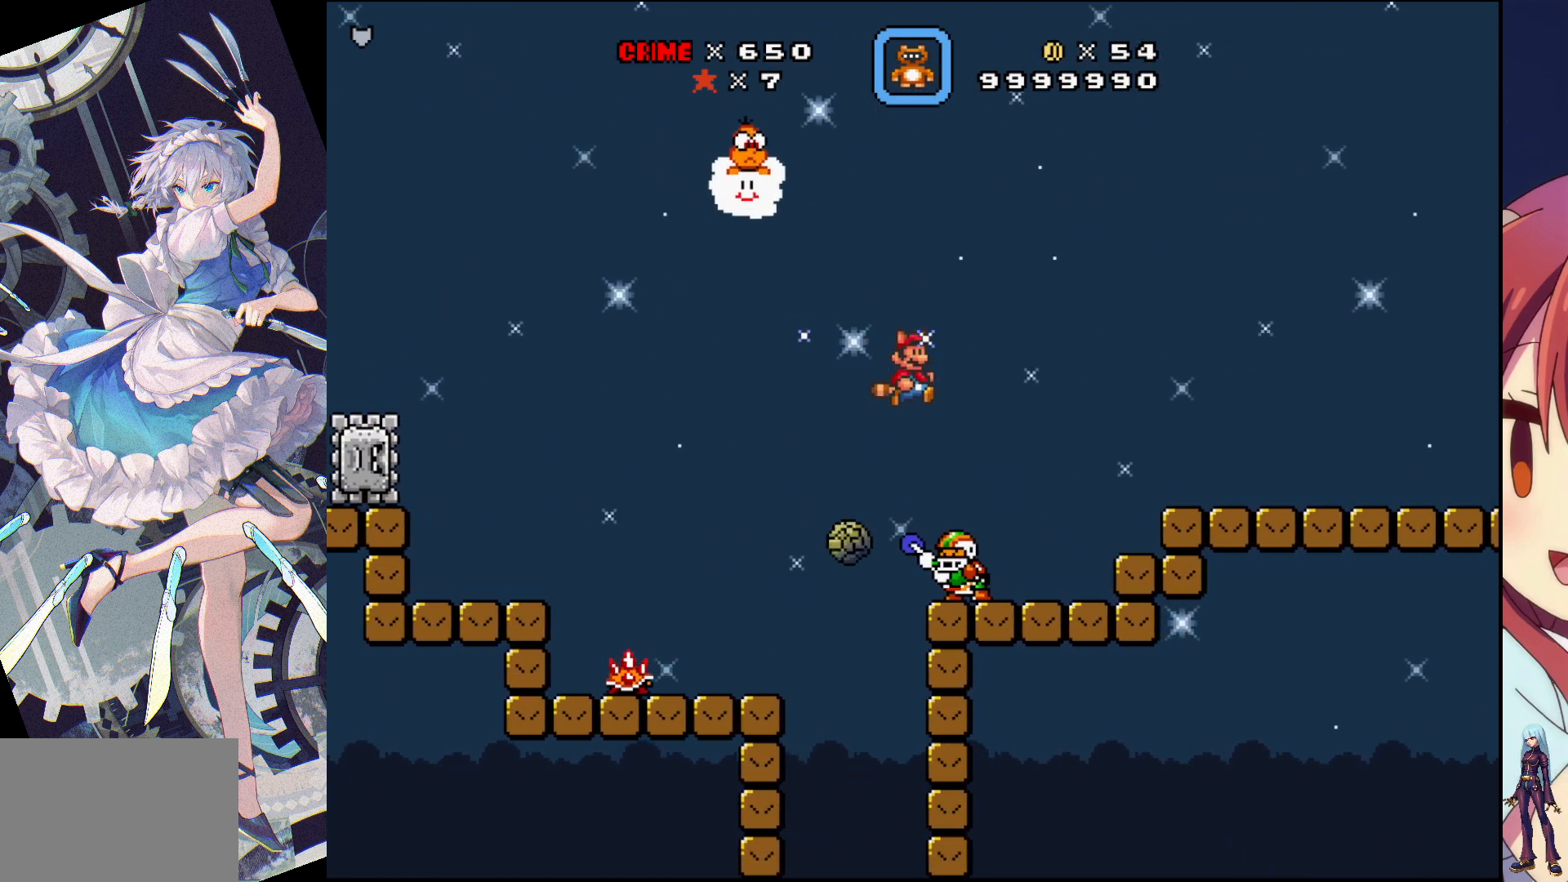
{"buttons": ["SQUARE", "DPAD_RIGHT"], "events": [[383, "CROSS", "up"]]}
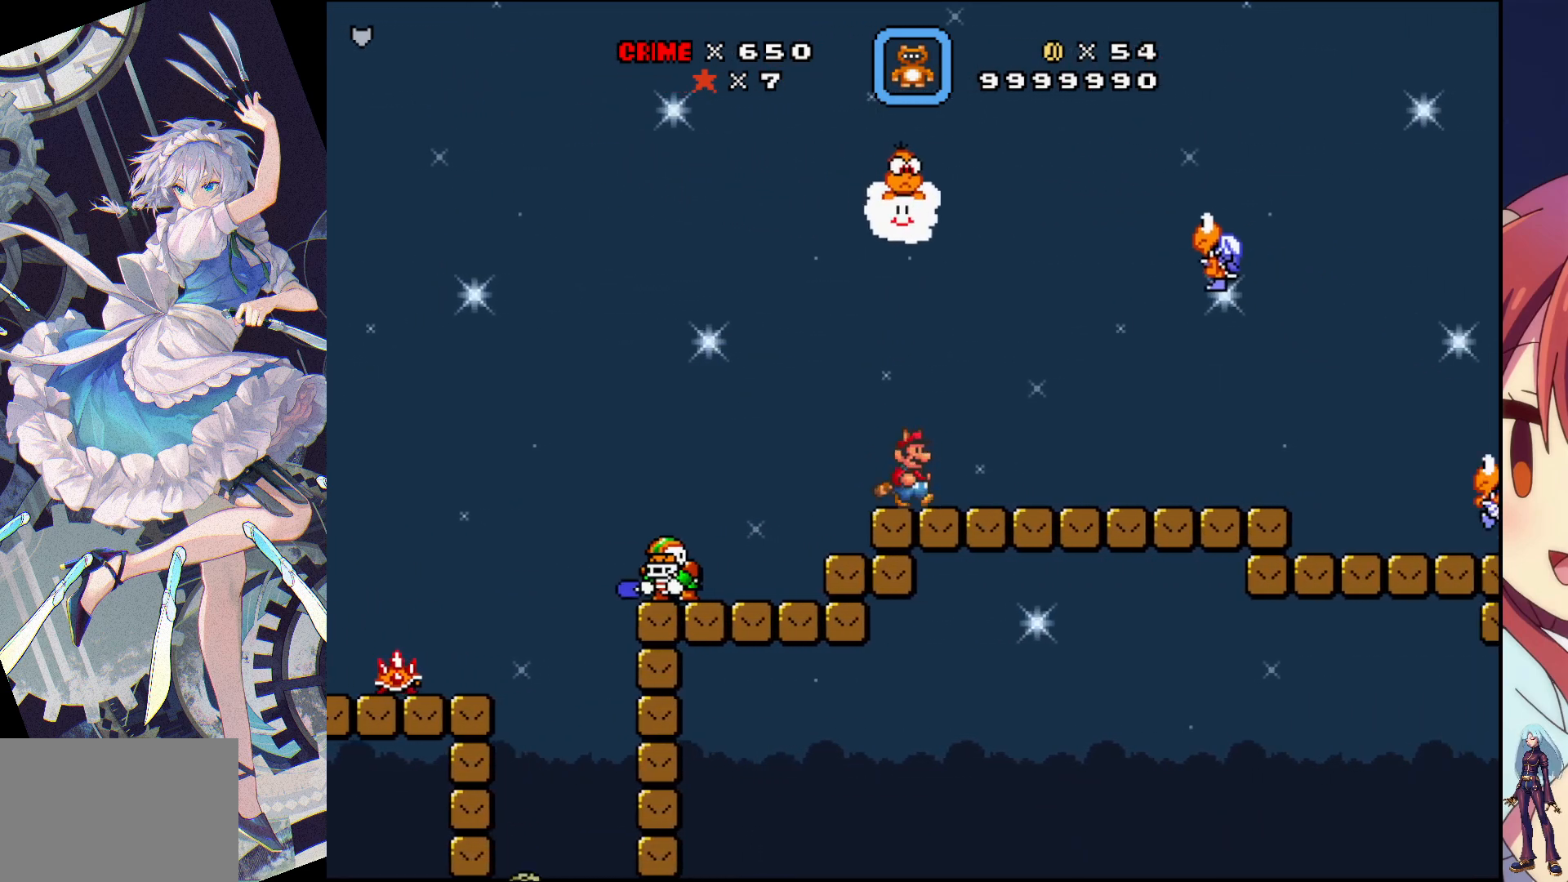
{"buttons": ["SQUARE", "DPAD_RIGHT"], "events": [[133, "DPAD_RIGHT", "up"], [167, "DPAD_LEFT", "down"], [400, "DPAD_LEFT", "up"], [433, "DPAD_RIGHT", "down"]]}
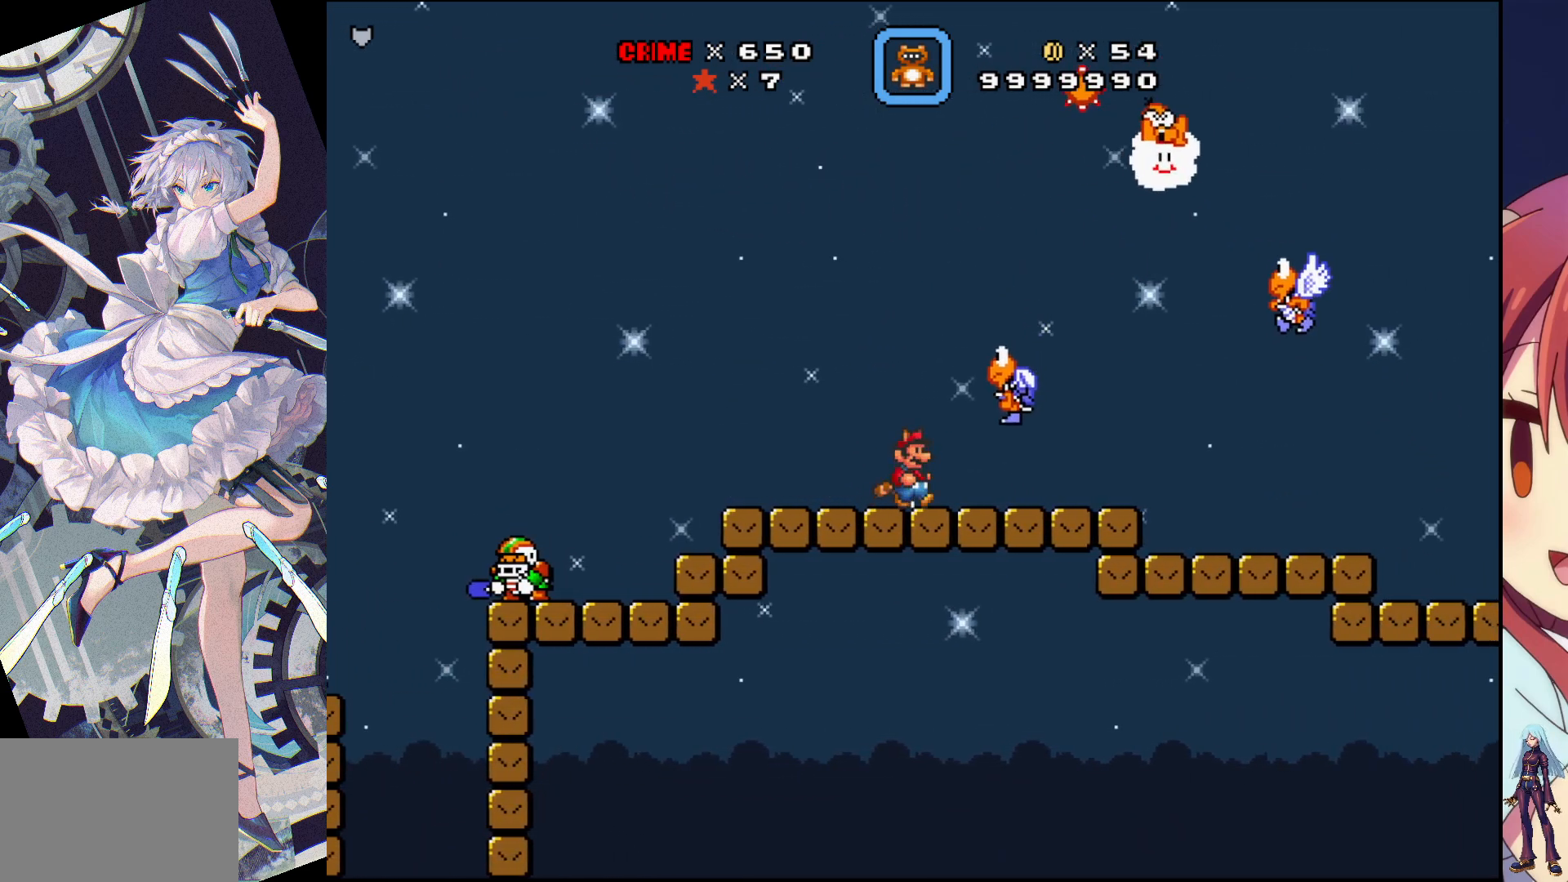
{"buttons": ["SQUARE", "DPAD_RIGHT"], "events": [[50, "SQUARE", "up"], [67, "DPAD_RIGHT", "up"], [117, "SQUARE", "down"], [383, "DPAD_RIGHT", "down"]]}
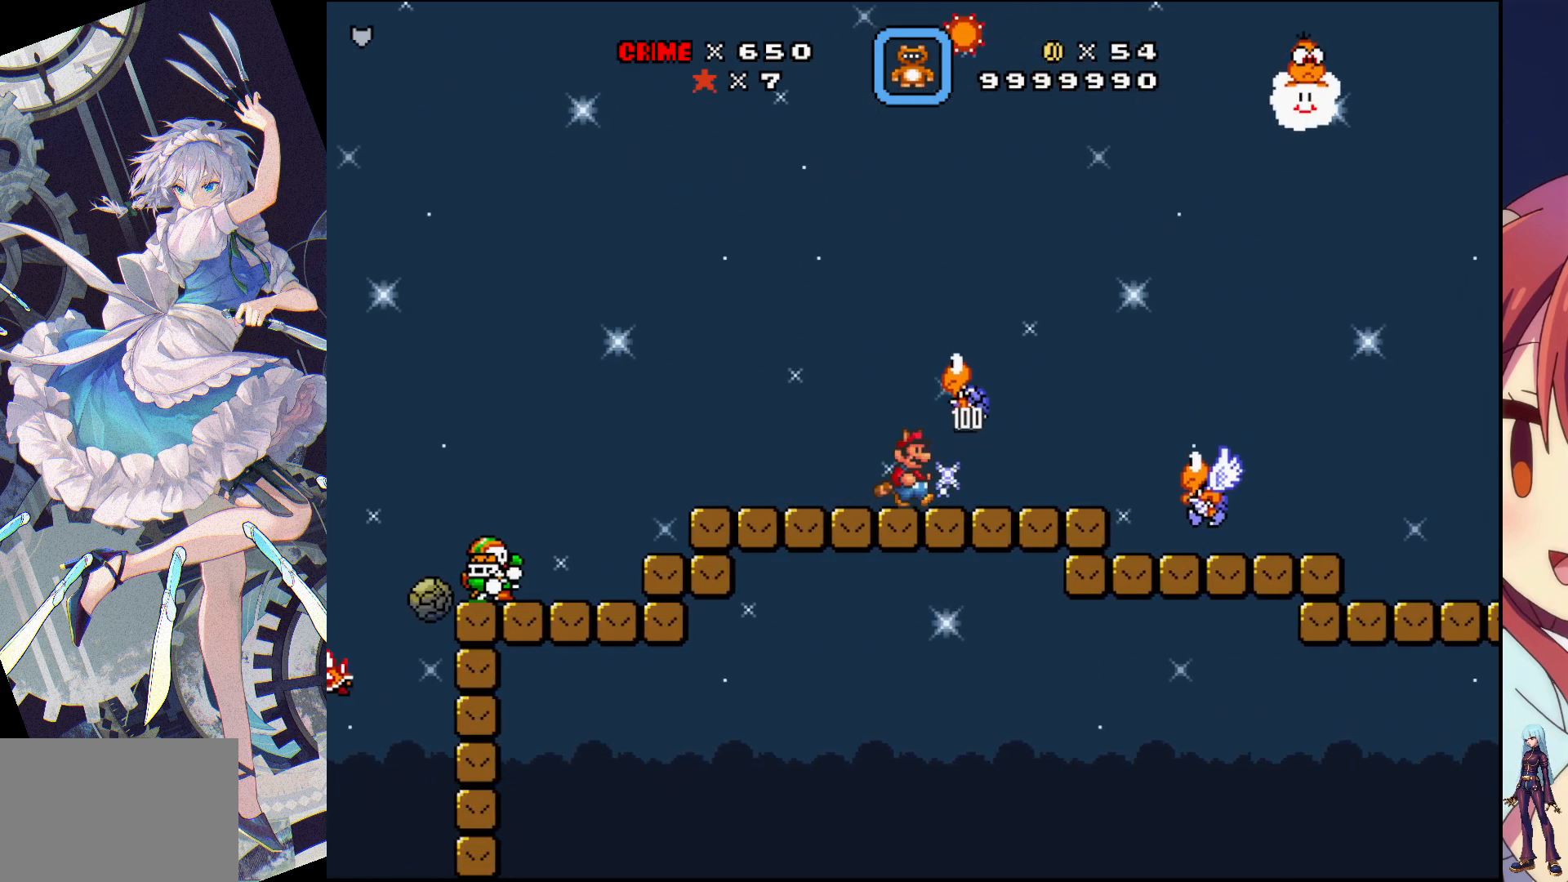
{"buttons": ["SQUARE", "DPAD_RIGHT"], "events": [[50, "DPAD_RIGHT", "up"], [117, "SQUARE", "up"], [183, "SQUARE", "down"], [483, "DPAD_RIGHT", "down"]]}
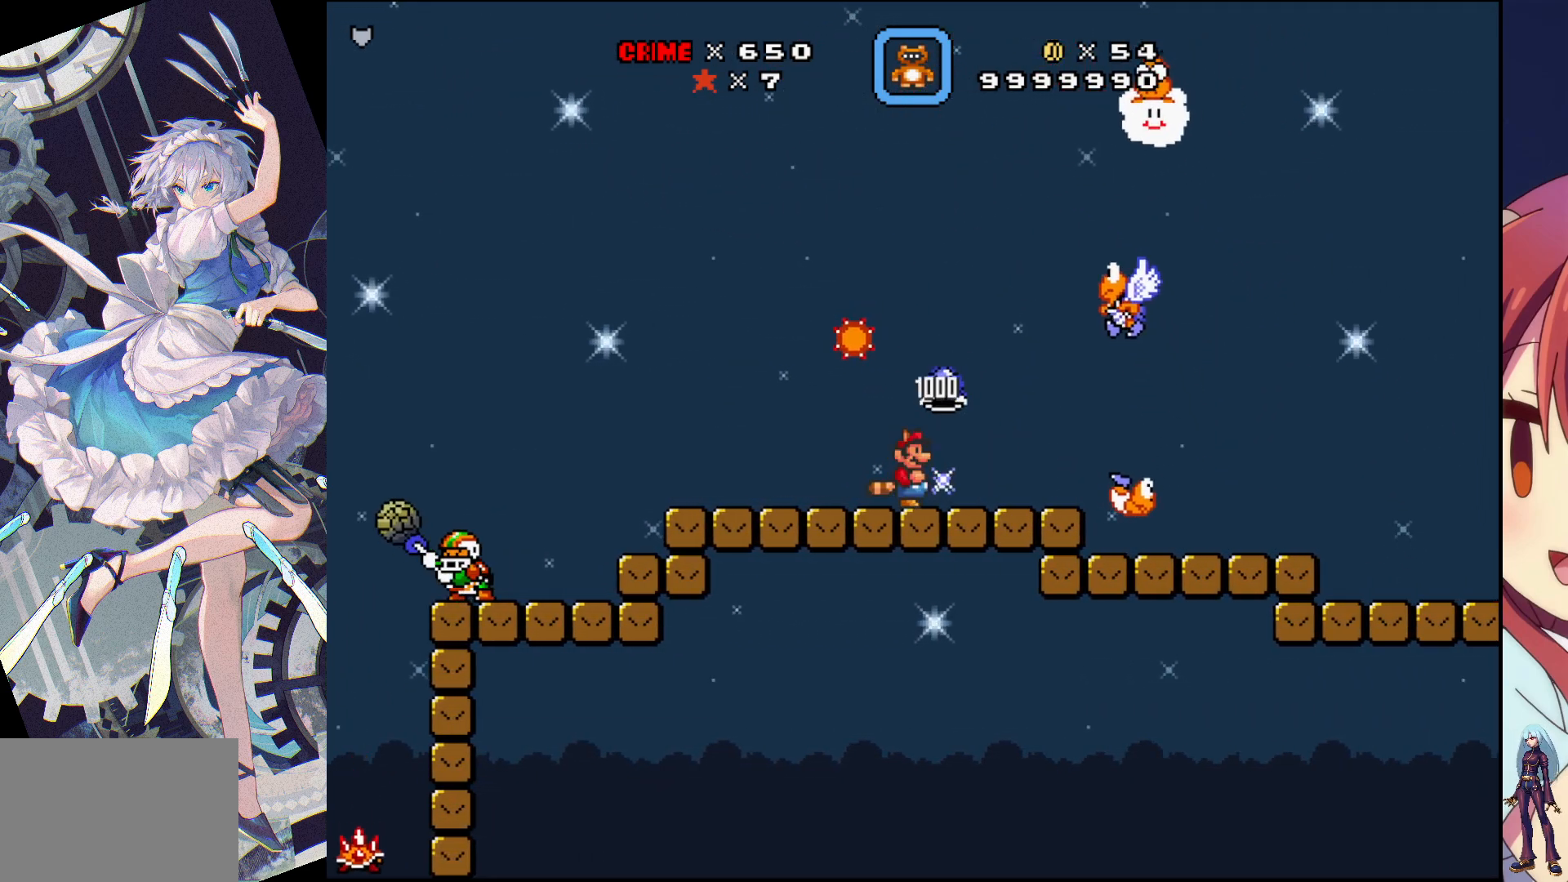
{"buttons": ["SQUARE"], "events": [[183, "DPAD_RIGHT", "up"]]}
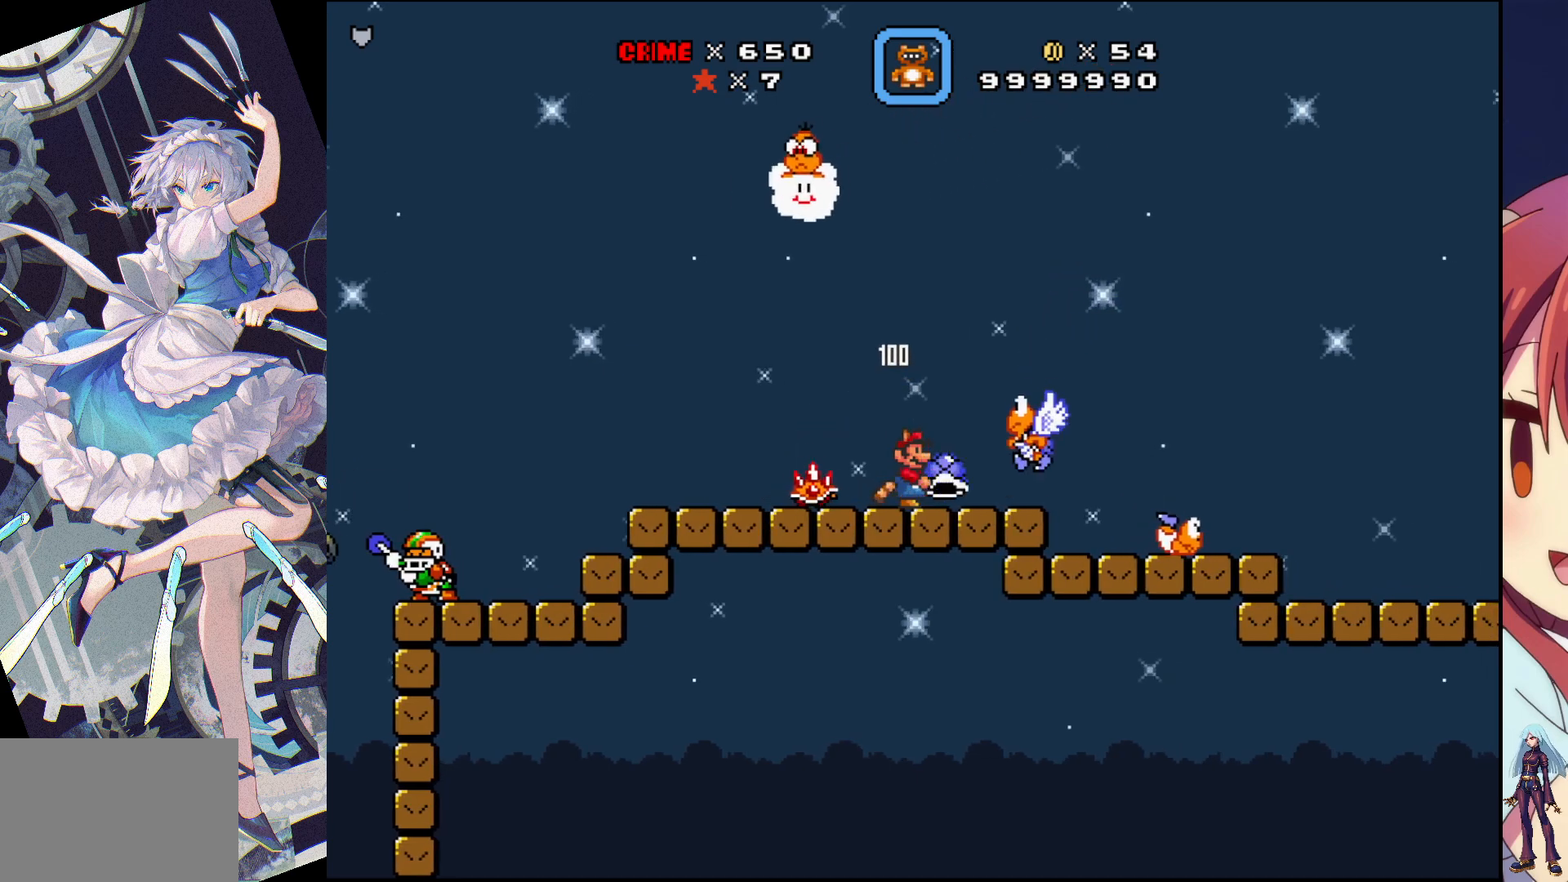
{"buttons": ["SQUARE", "DPAD_RIGHT"], "events": [[100, "SQUARE", "up"], [150, "DPAD_RIGHT", "down"], [183, "SQUARE", "down"]]}
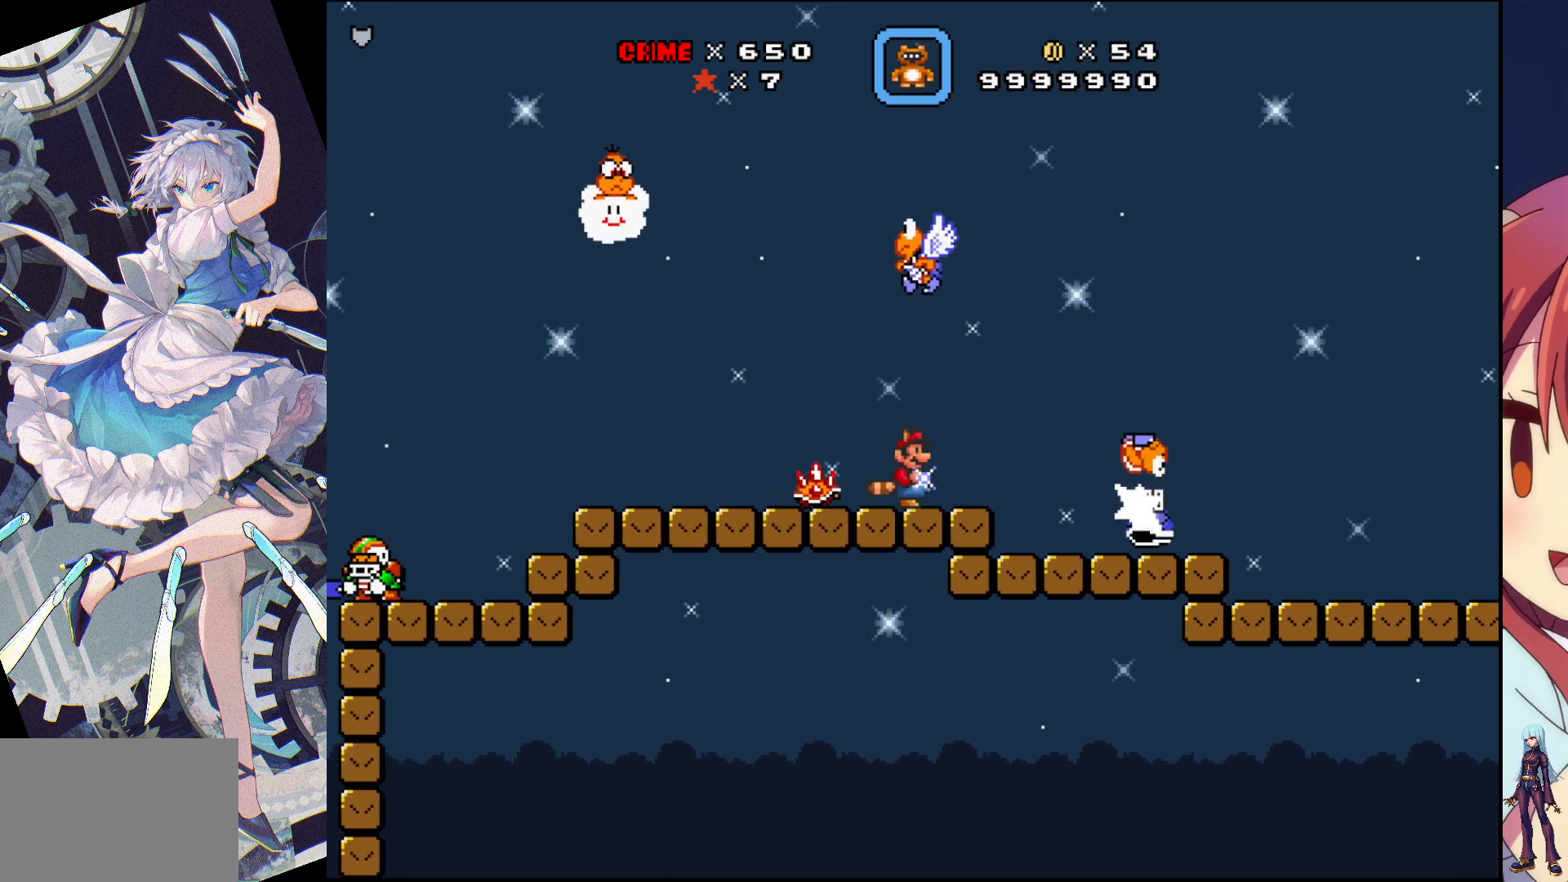
{"buttons": ["SQUARE", "DPAD_RIGHT"], "events": []}
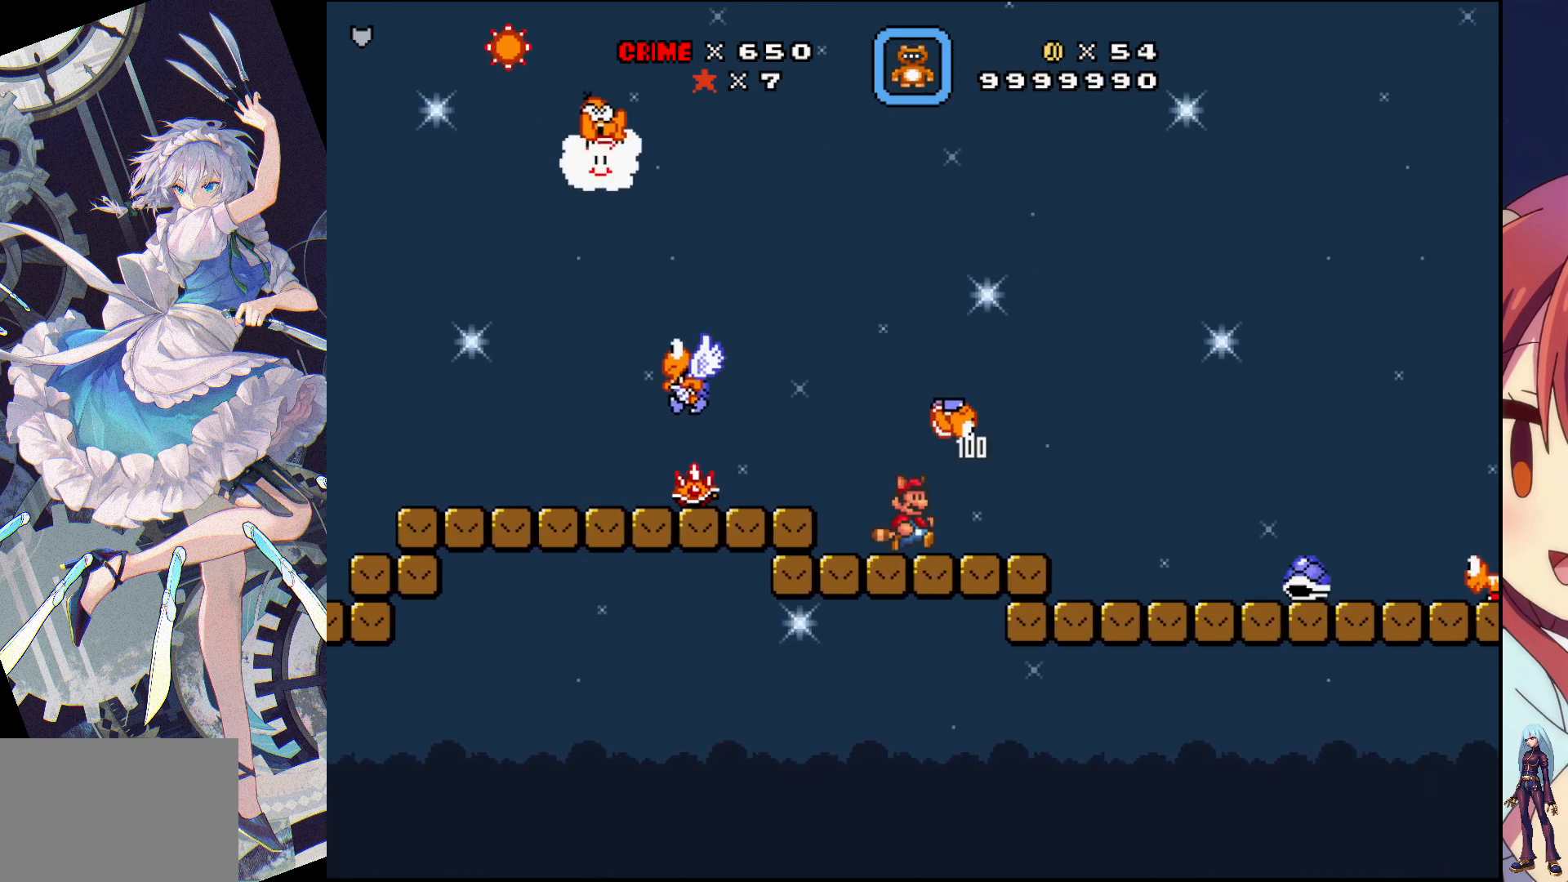
{"buttons": ["SQUARE", "DPAD_RIGHT"], "events": []}
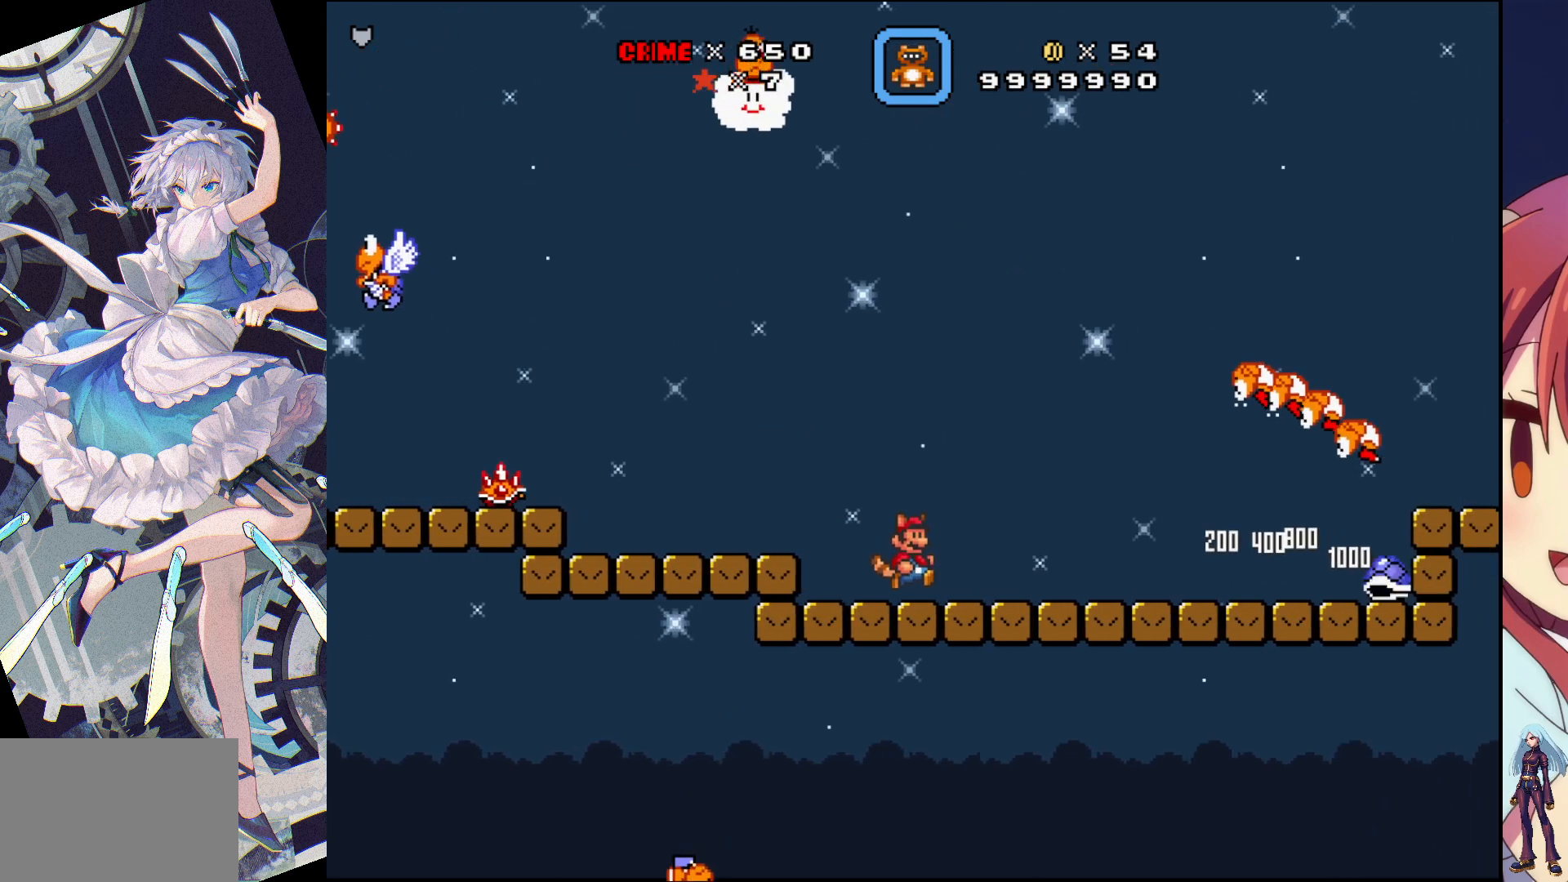
{"buttons": ["CROSS", "SQUARE", "DPAD_RIGHT"], "events": [[233, "CROSS", "down"]]}
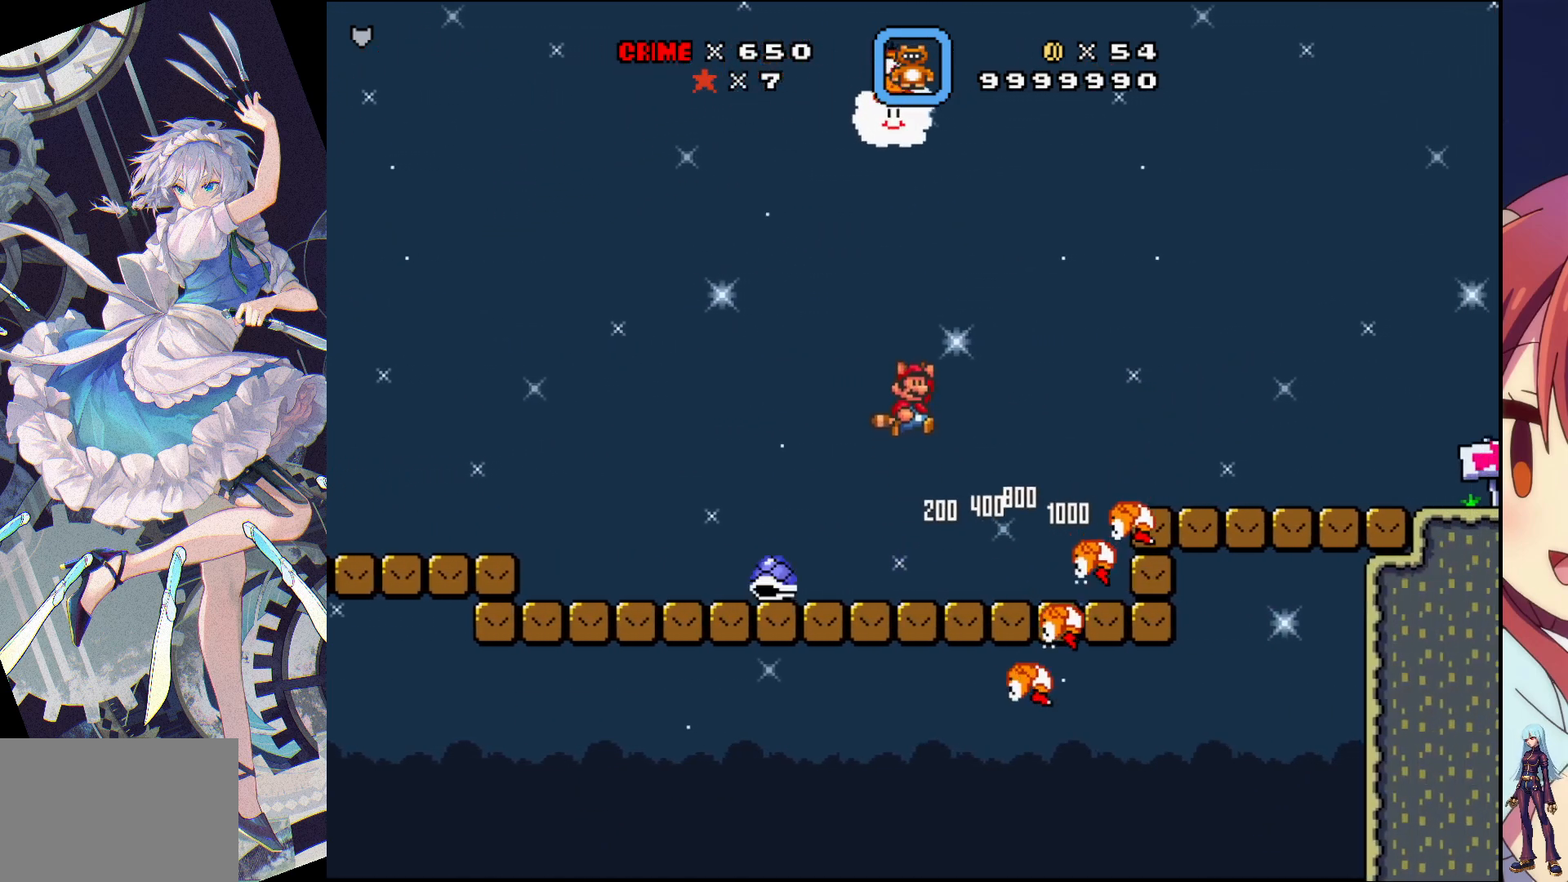
{"buttons": ["SQUARE", "DPAD_RIGHT"], "events": [[50, "CROSS", "up"]]}
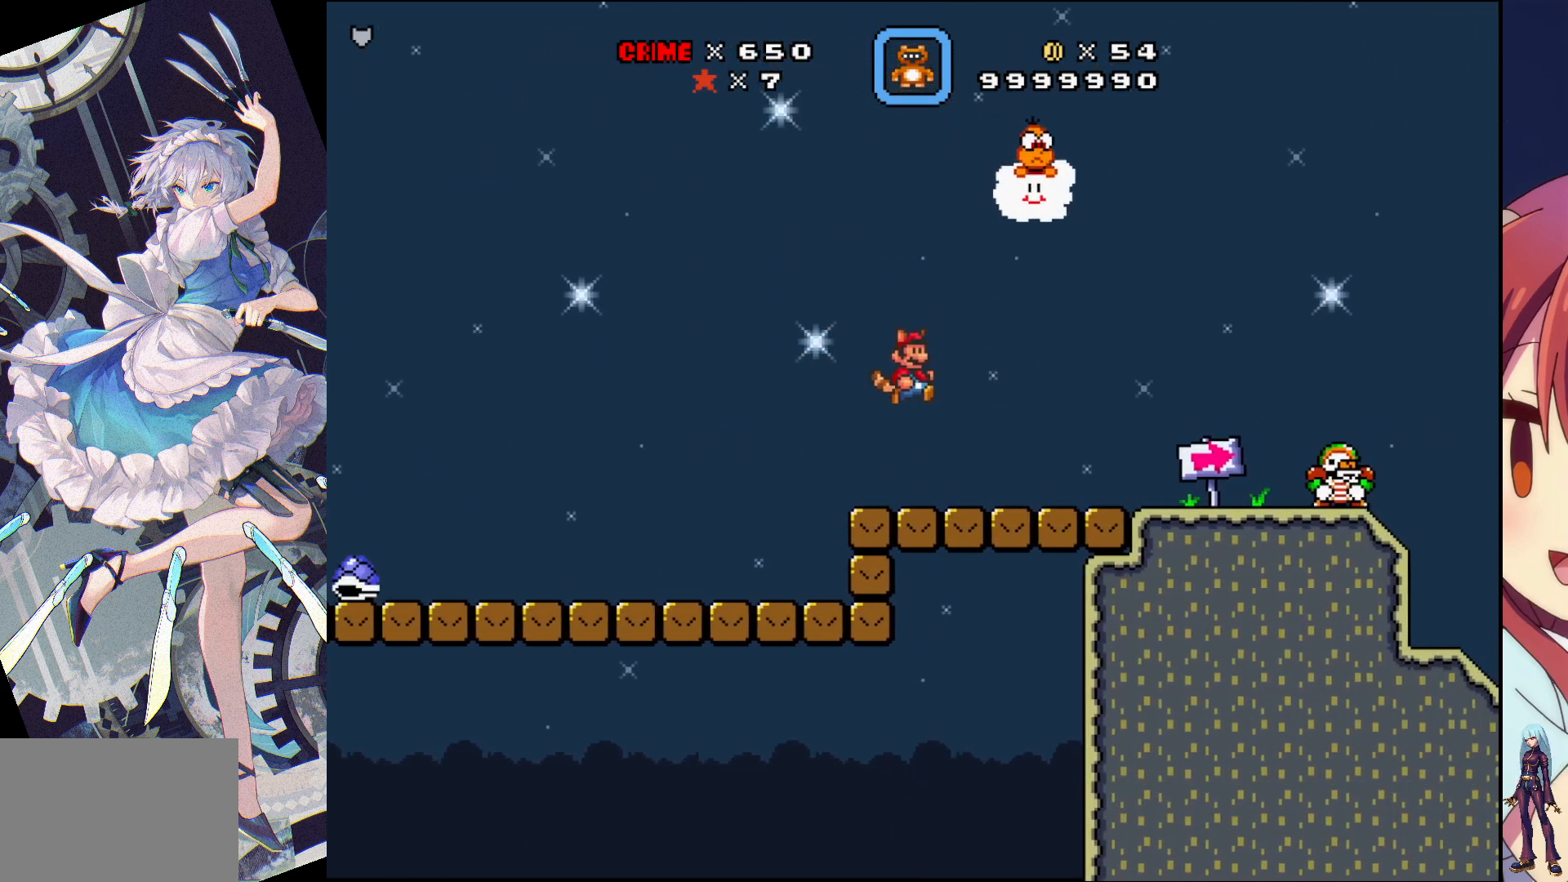
{"buttons": ["SQUARE", "DPAD_RIGHT"], "events": [[350, "CROSS", "down"], [467, "CROSS", "up"]]}
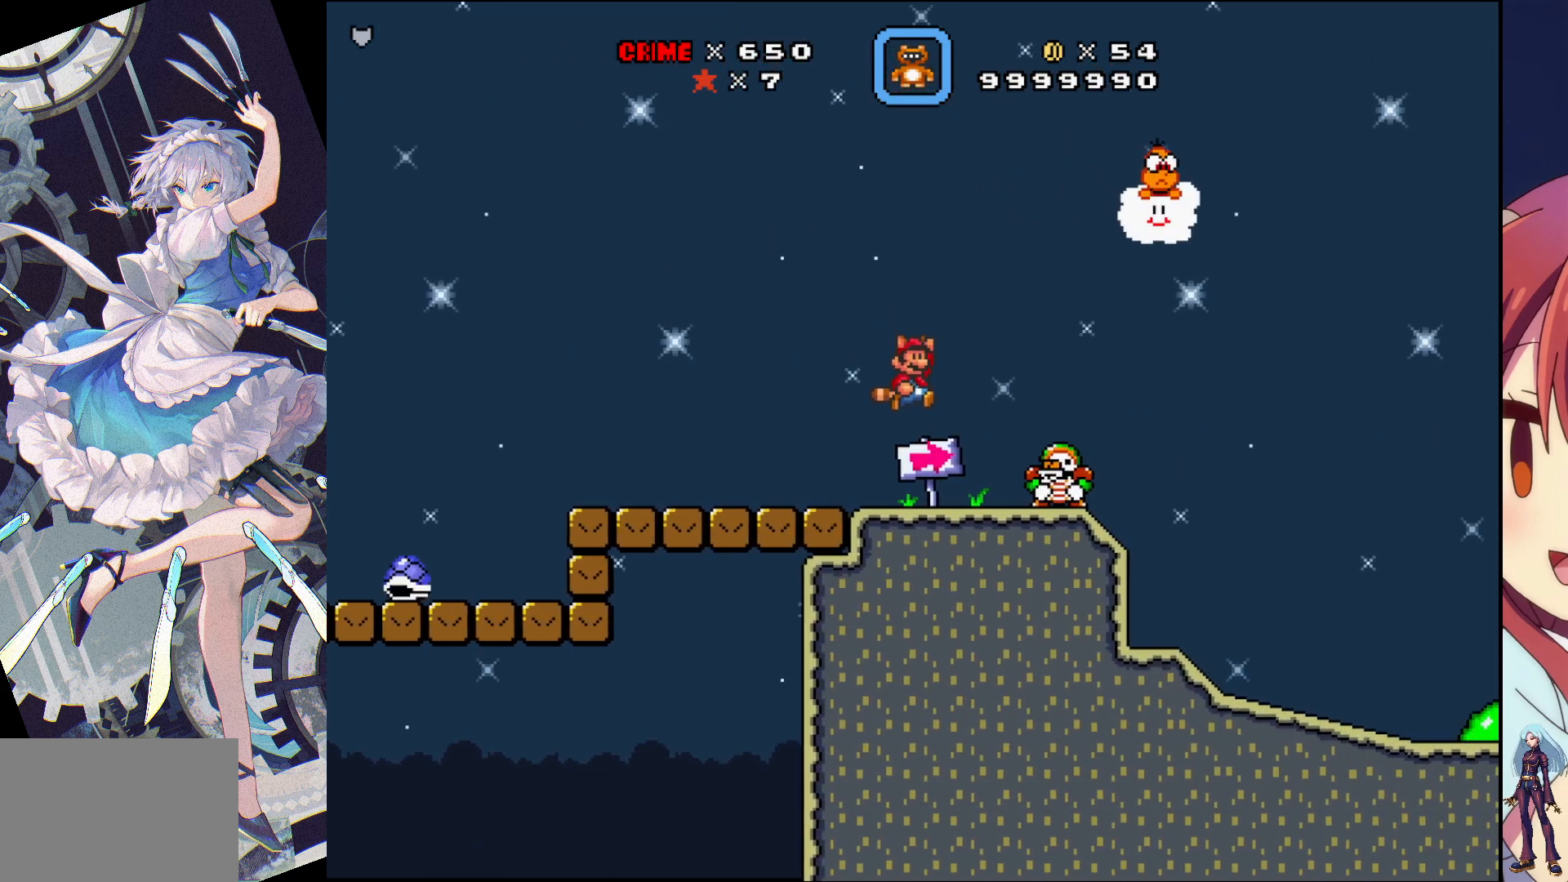
{"buttons": ["SQUARE", "DPAD_RIGHT"], "events": []}
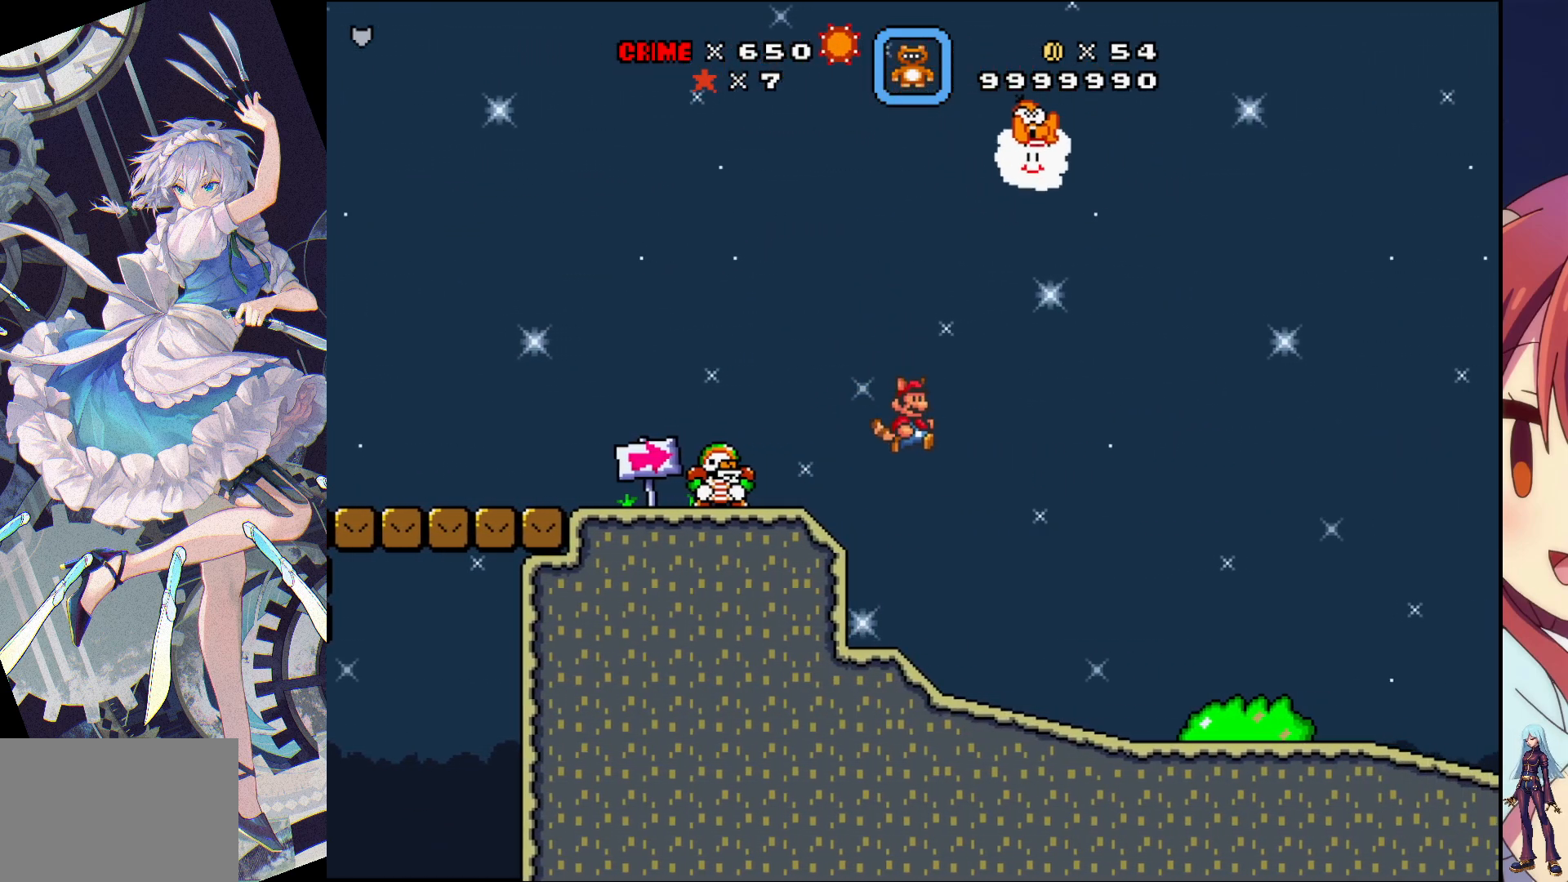
{"buttons": ["SQUARE", "DPAD_RIGHT"], "events": []}
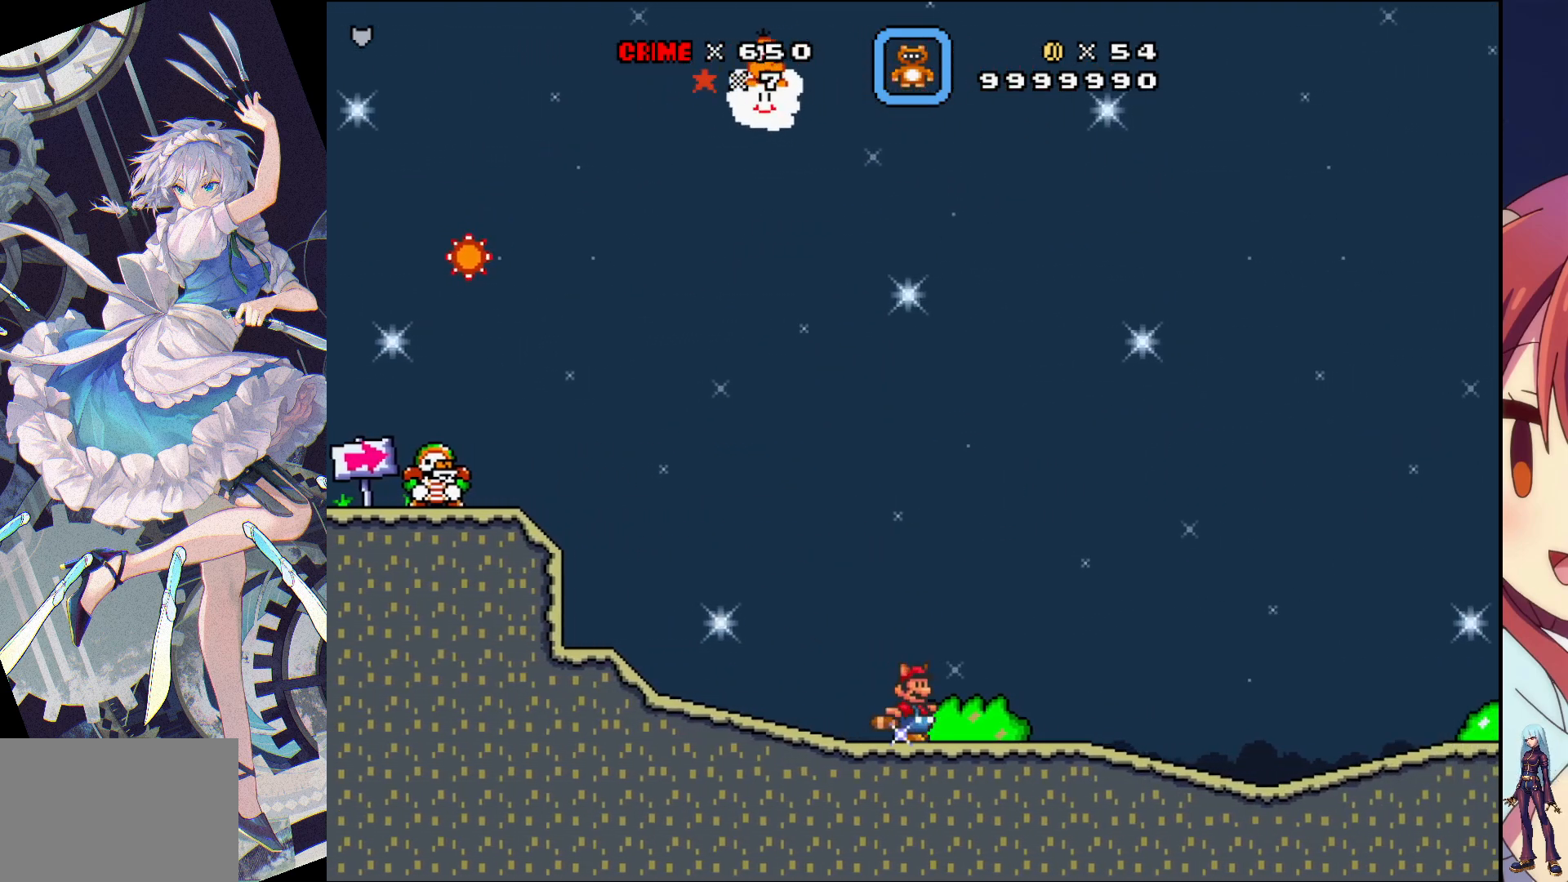
{"buttons": ["SQUARE", "DPAD_RIGHT"], "events": []}
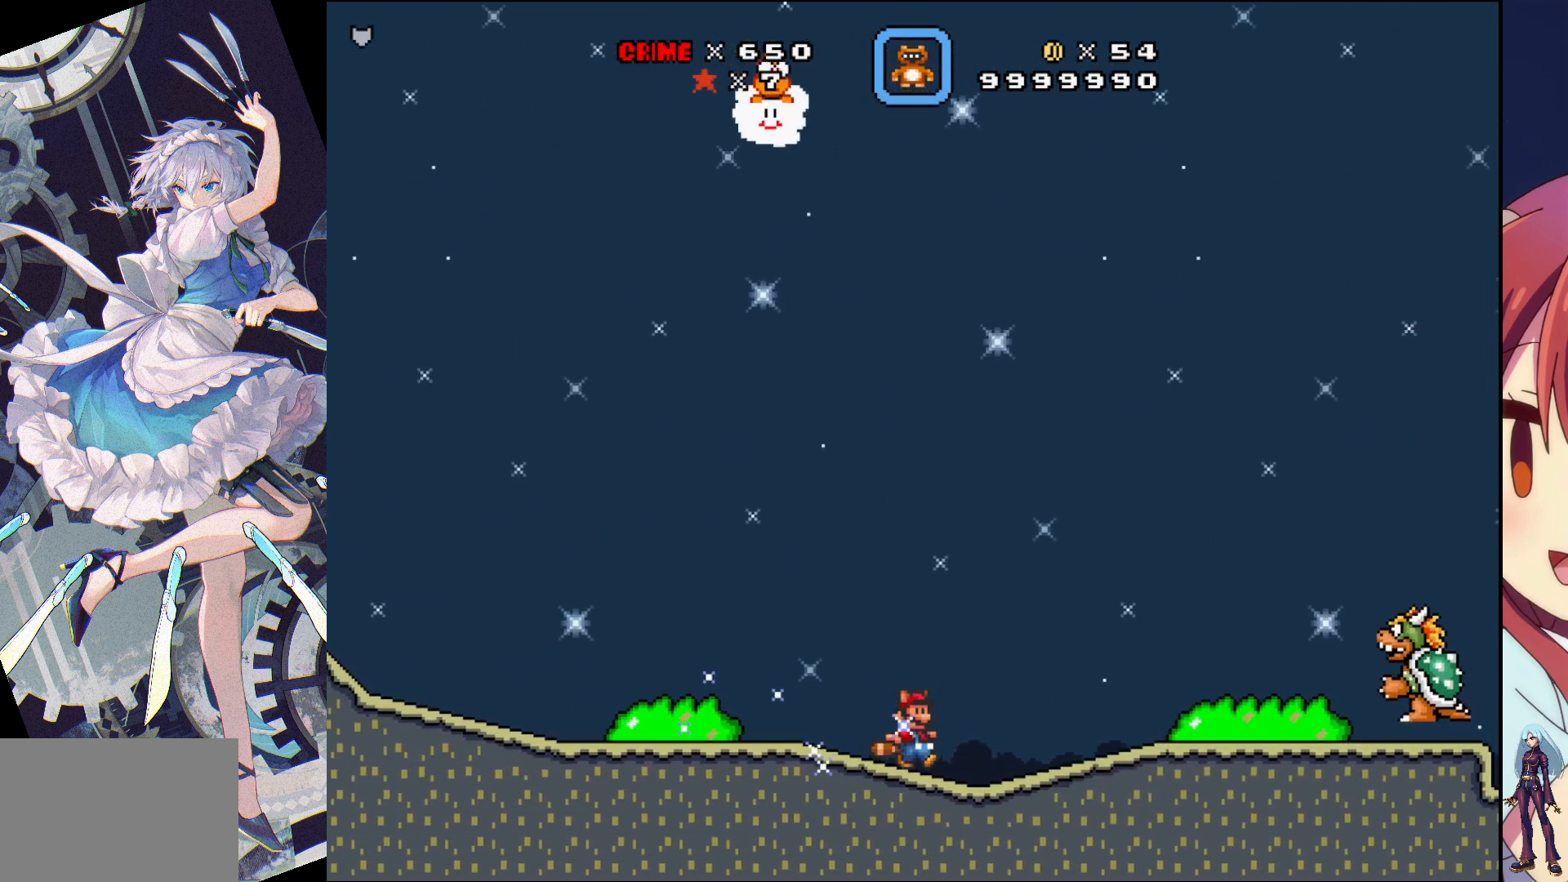
{"buttons": ["CROSS", "SQUARE", "DPAD_RIGHT"], "events": [[250, "CROSS", "down"]]}